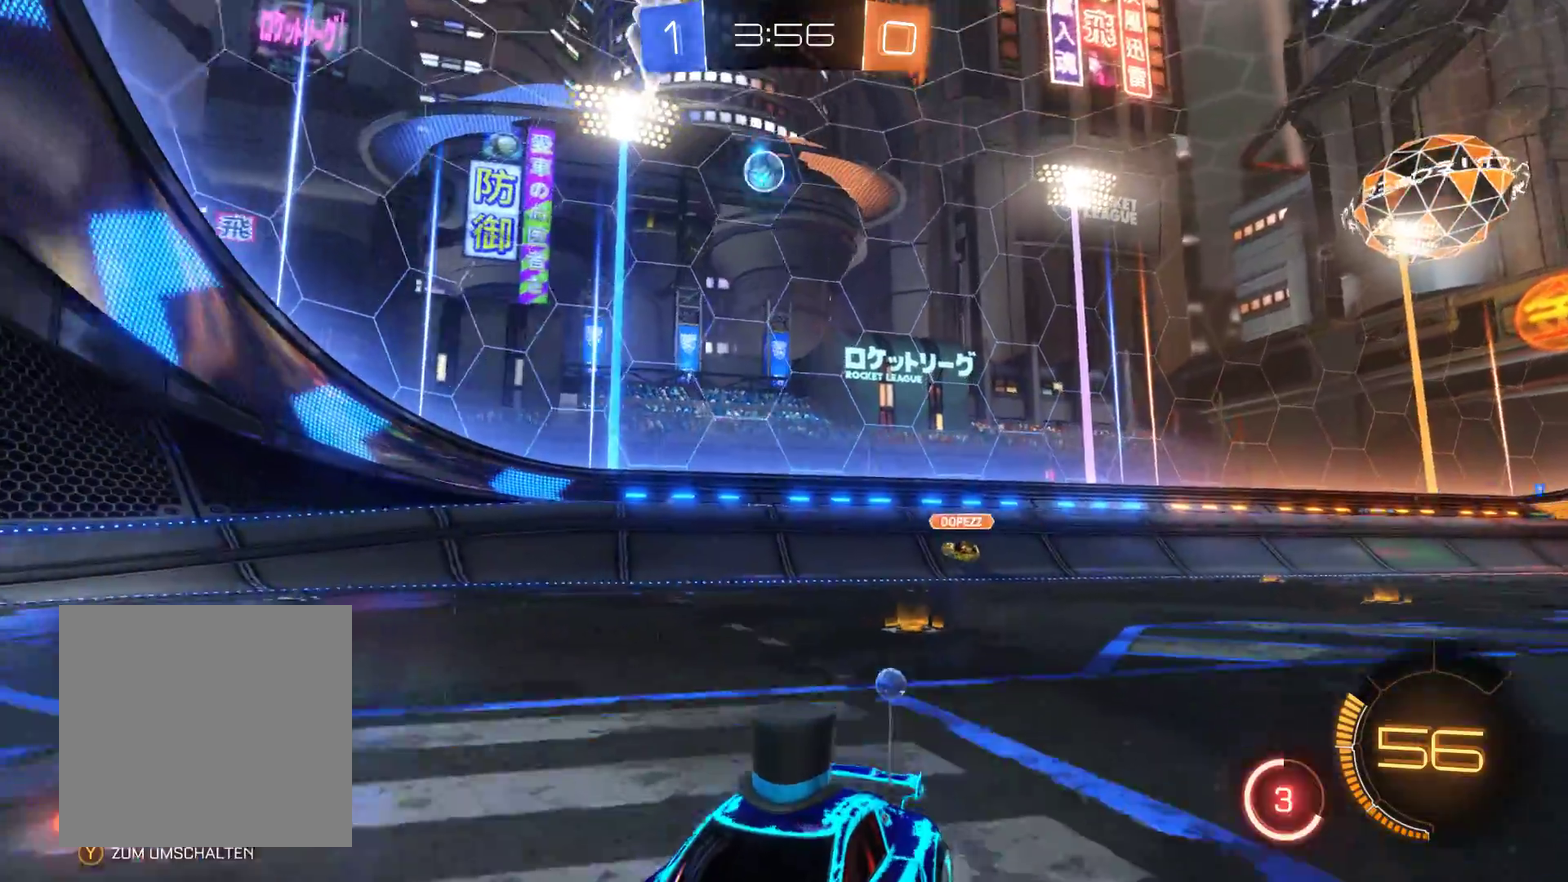
Gameplay with a controller (Xbox layout); each line is a JSON object with the inputs held at the frame after it. "events" lists button and stick changes between this image and that frame as [ms after this image, input, new state], when the widget could be followed in between.
{"buttons": ["R2"], "left_stick": "right", "right_stick": "center", "events": [[367, "left_stick", "right"]]}
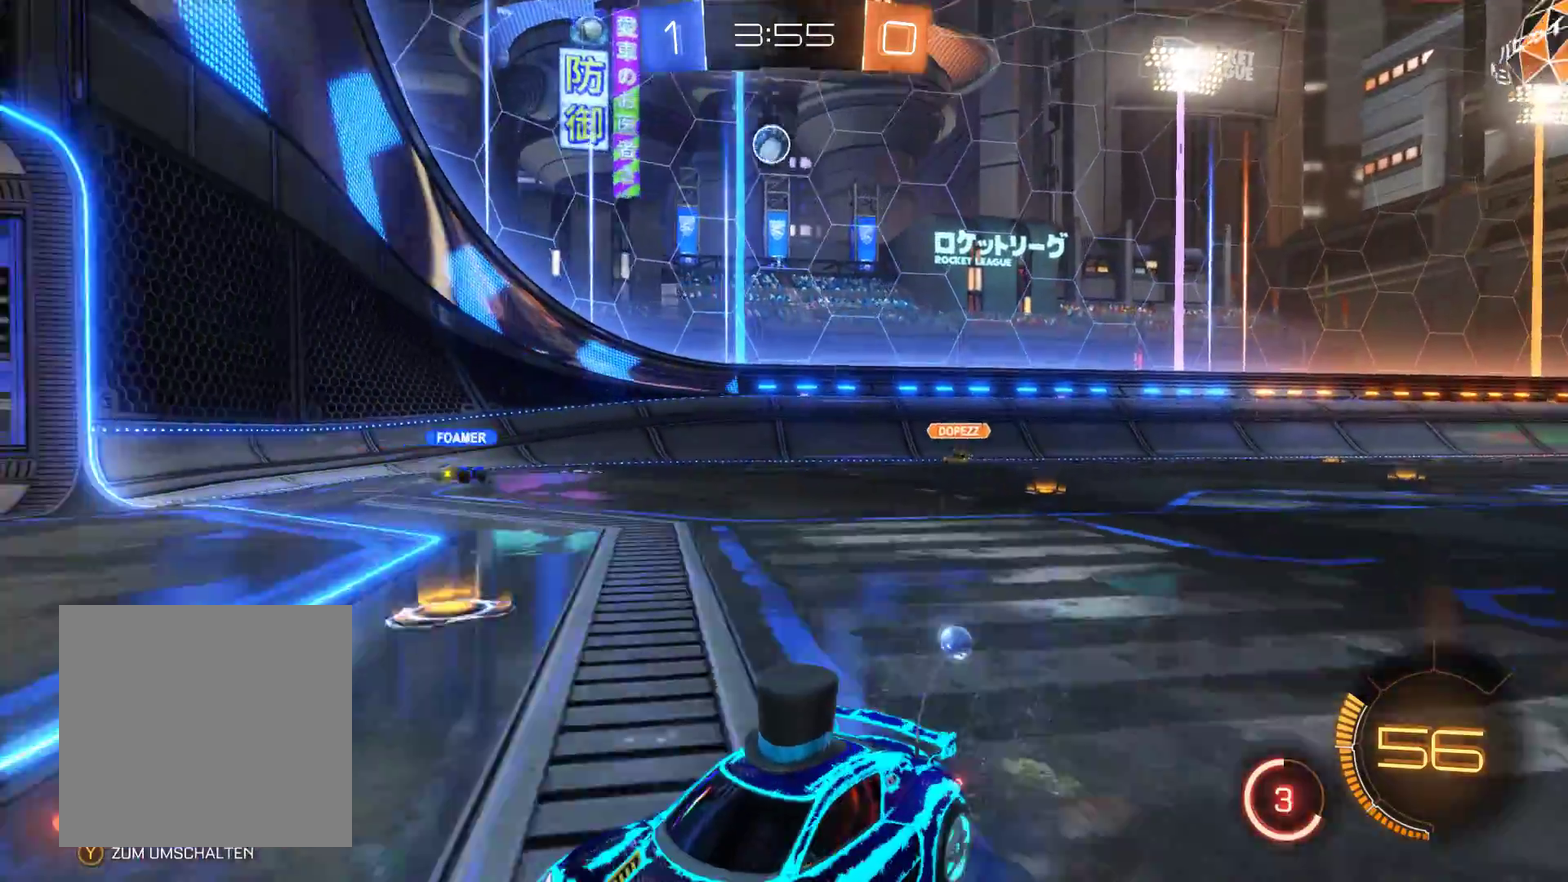
{"buttons": [], "left_stick": "right", "right_stick": "center", "events": [[133, "R2", "up"]]}
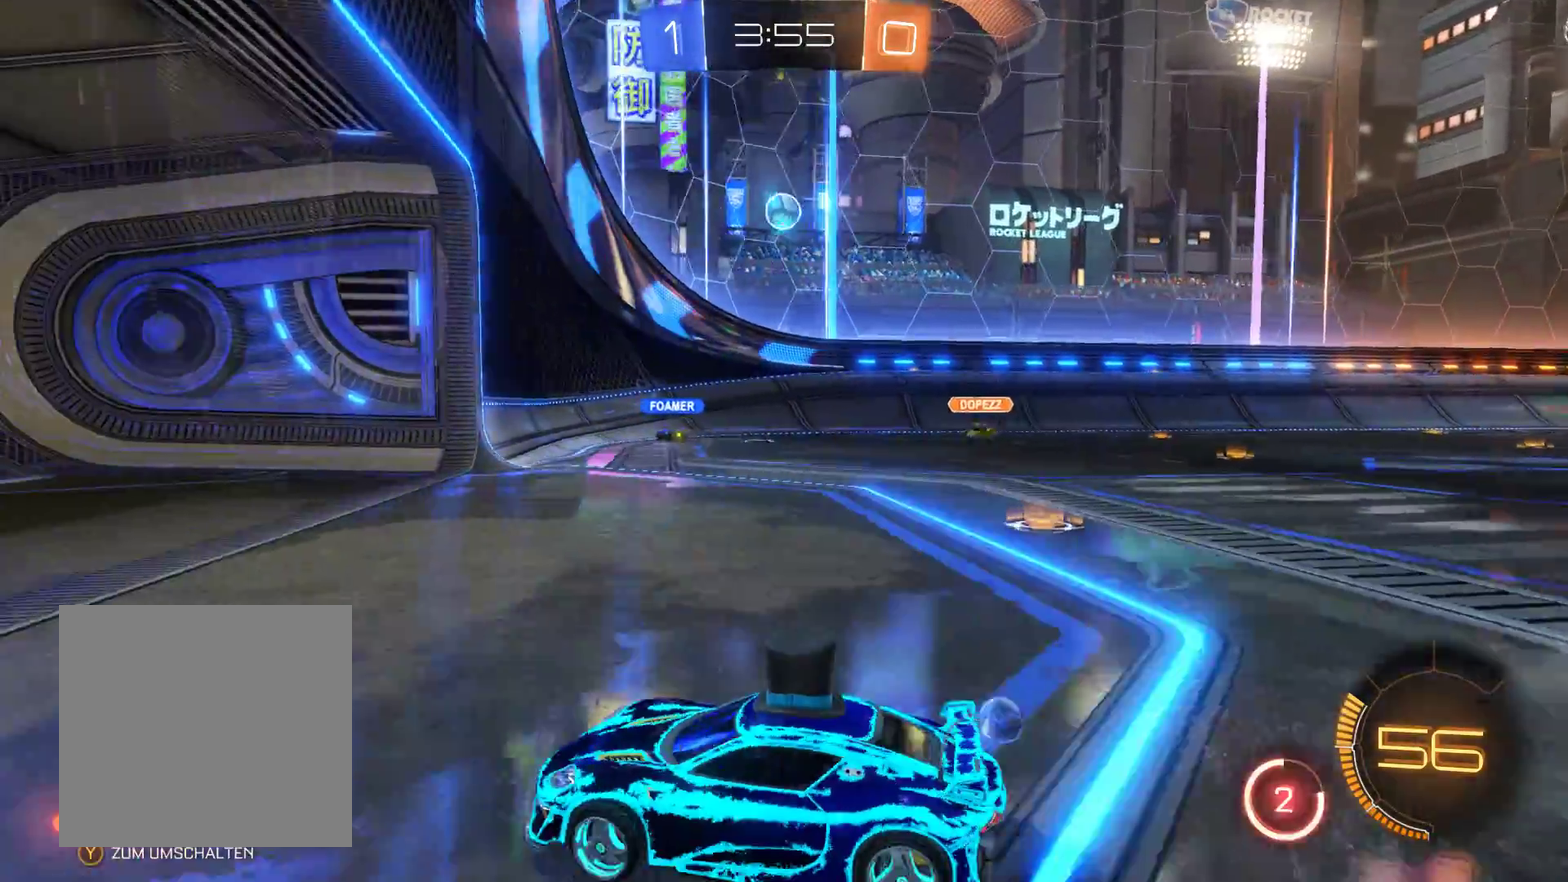
{"buttons": [], "left_stick": "center", "right_stick": "center", "events": [[267, "left_stick", "center"]]}
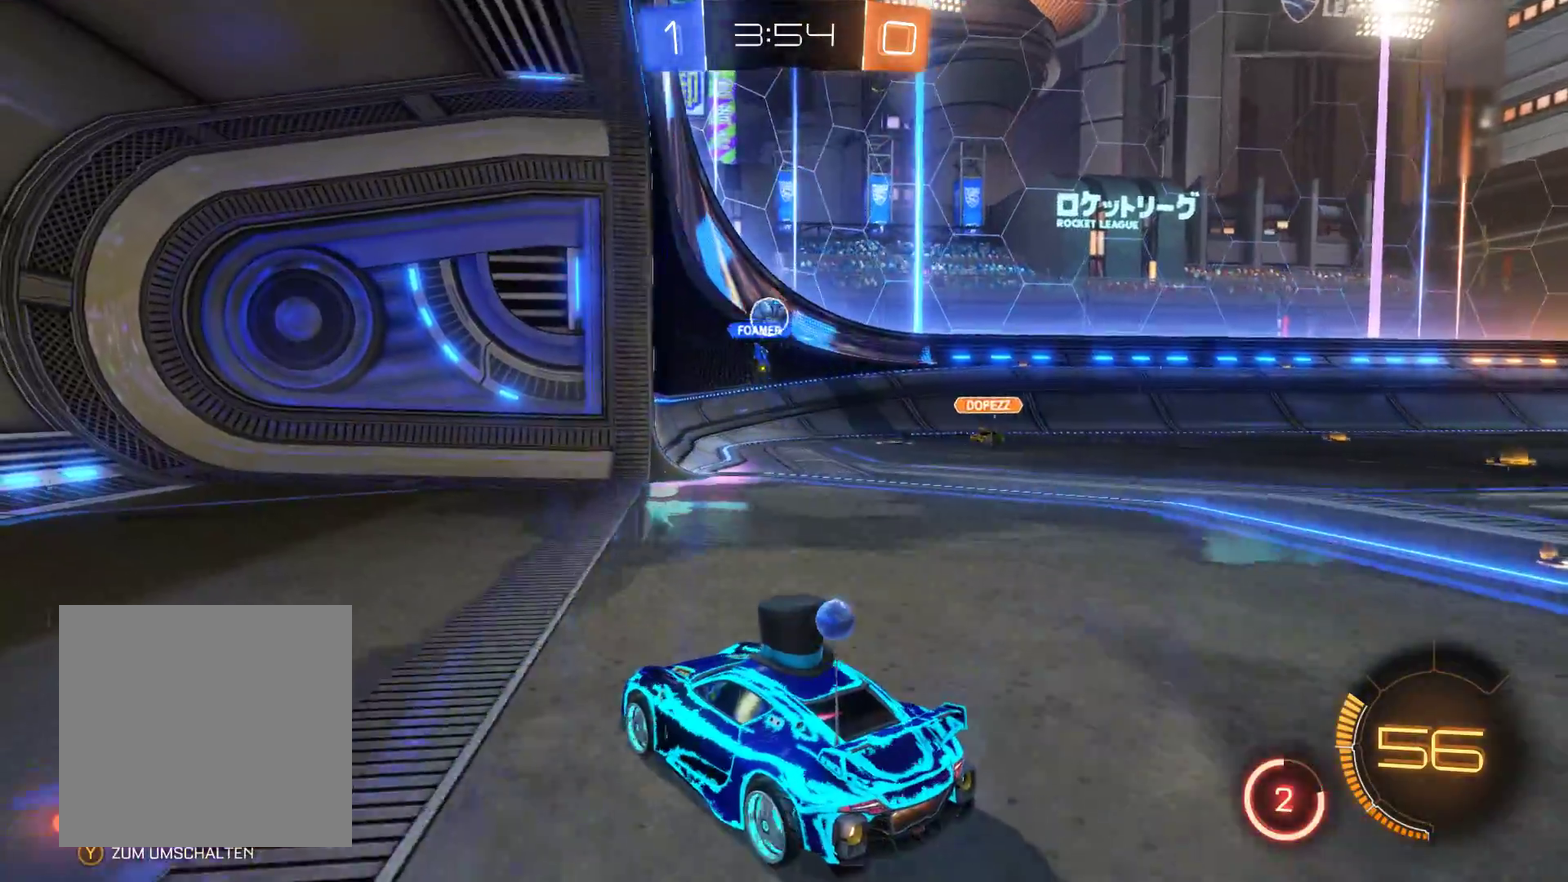
{"buttons": ["R2"], "left_stick": "right", "right_stick": "center", "events": [[233, "left_stick", "right"], [300, "R2", "down"]]}
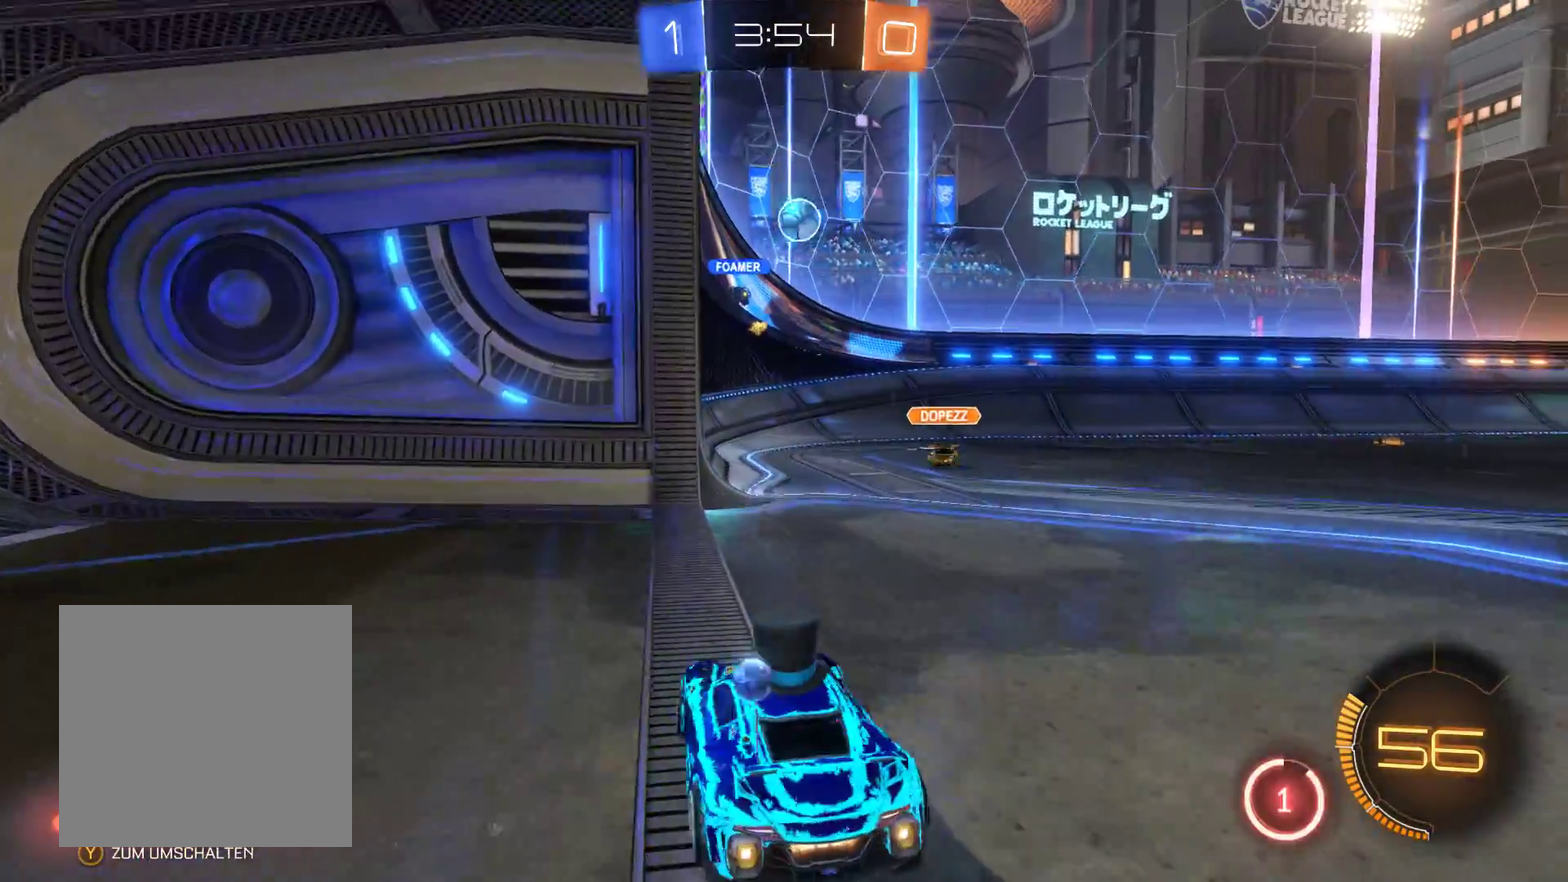
{"buttons": ["R2"], "left_stick": "center", "right_stick": "center", "events": [[133, "left_stick", "center"]]}
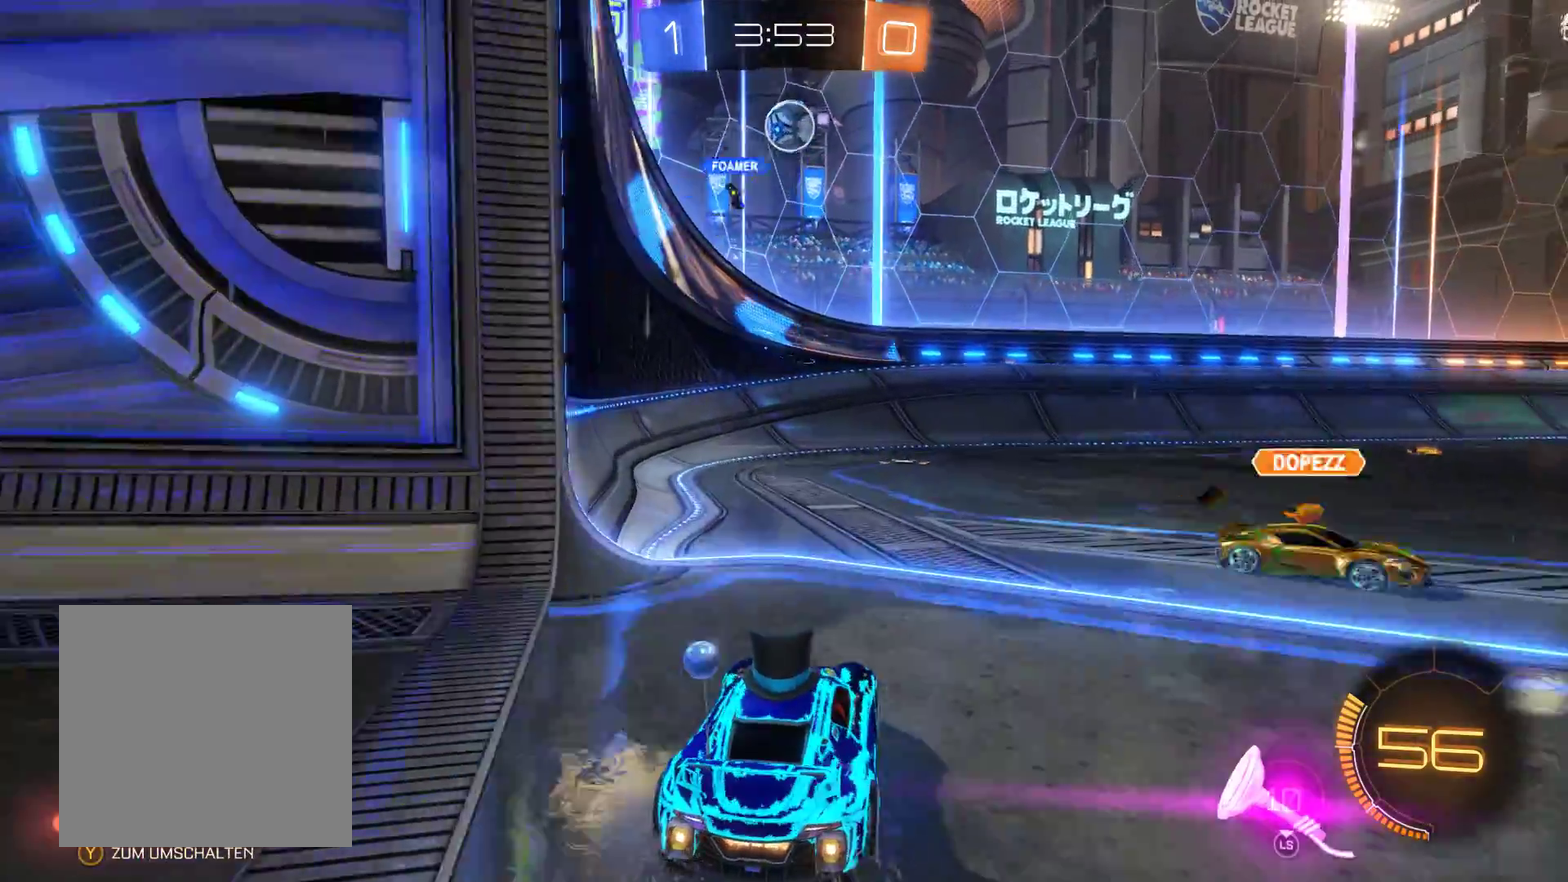
{"buttons": ["R2"], "left_stick": "left", "right_stick": "center", "events": [[267, "left_stick", "left"]]}
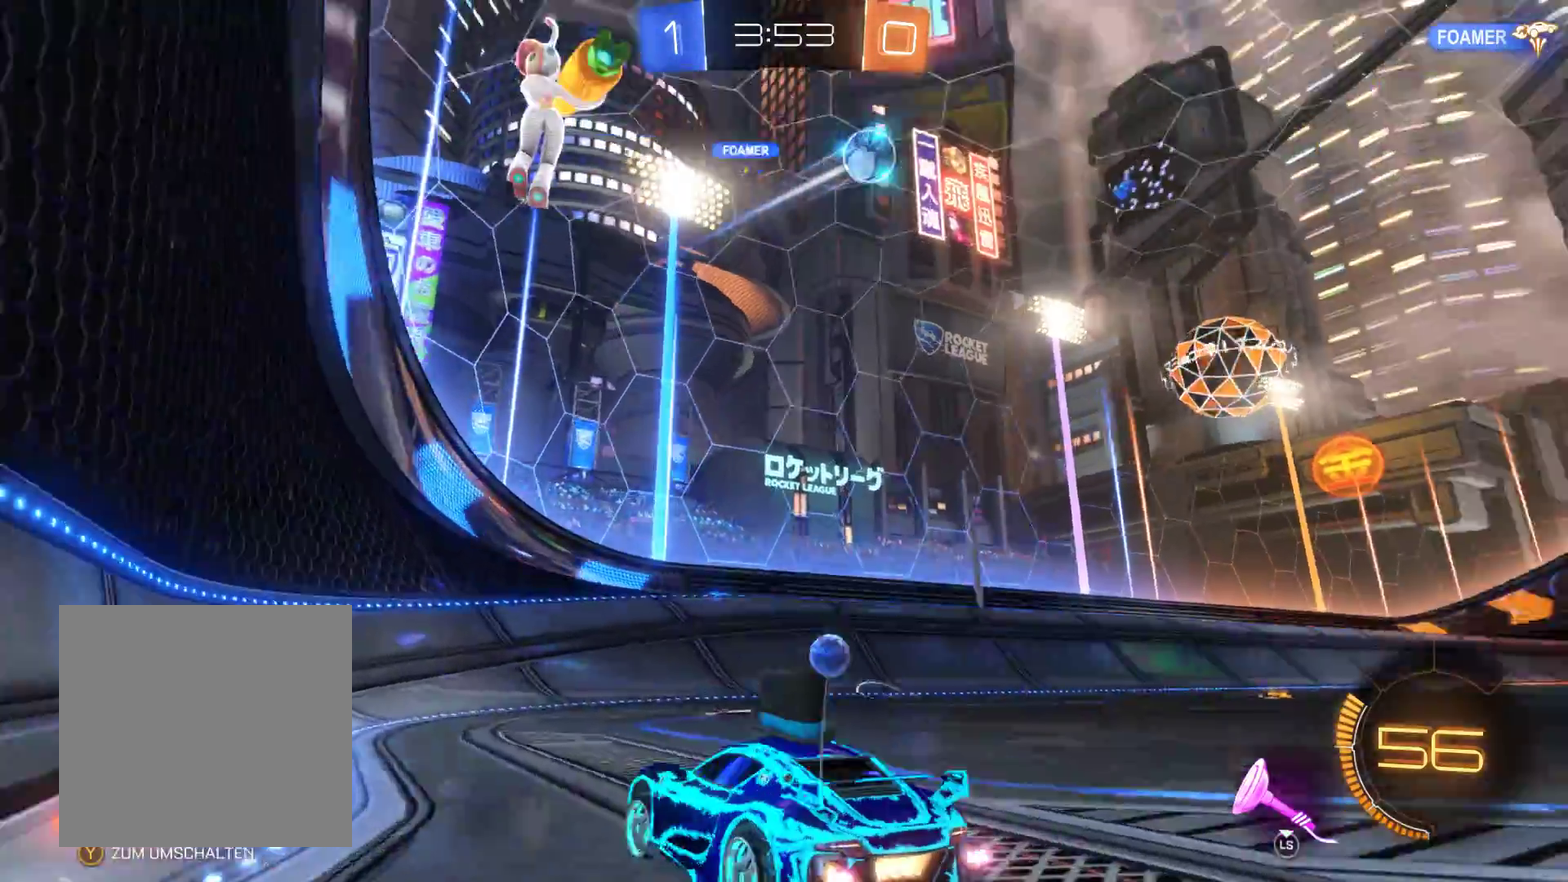
{"buttons": ["R2"], "left_stick": "right", "right_stick": "center", "events": [[33, "left_stick", "center"], [133, "left_stick", "right"]]}
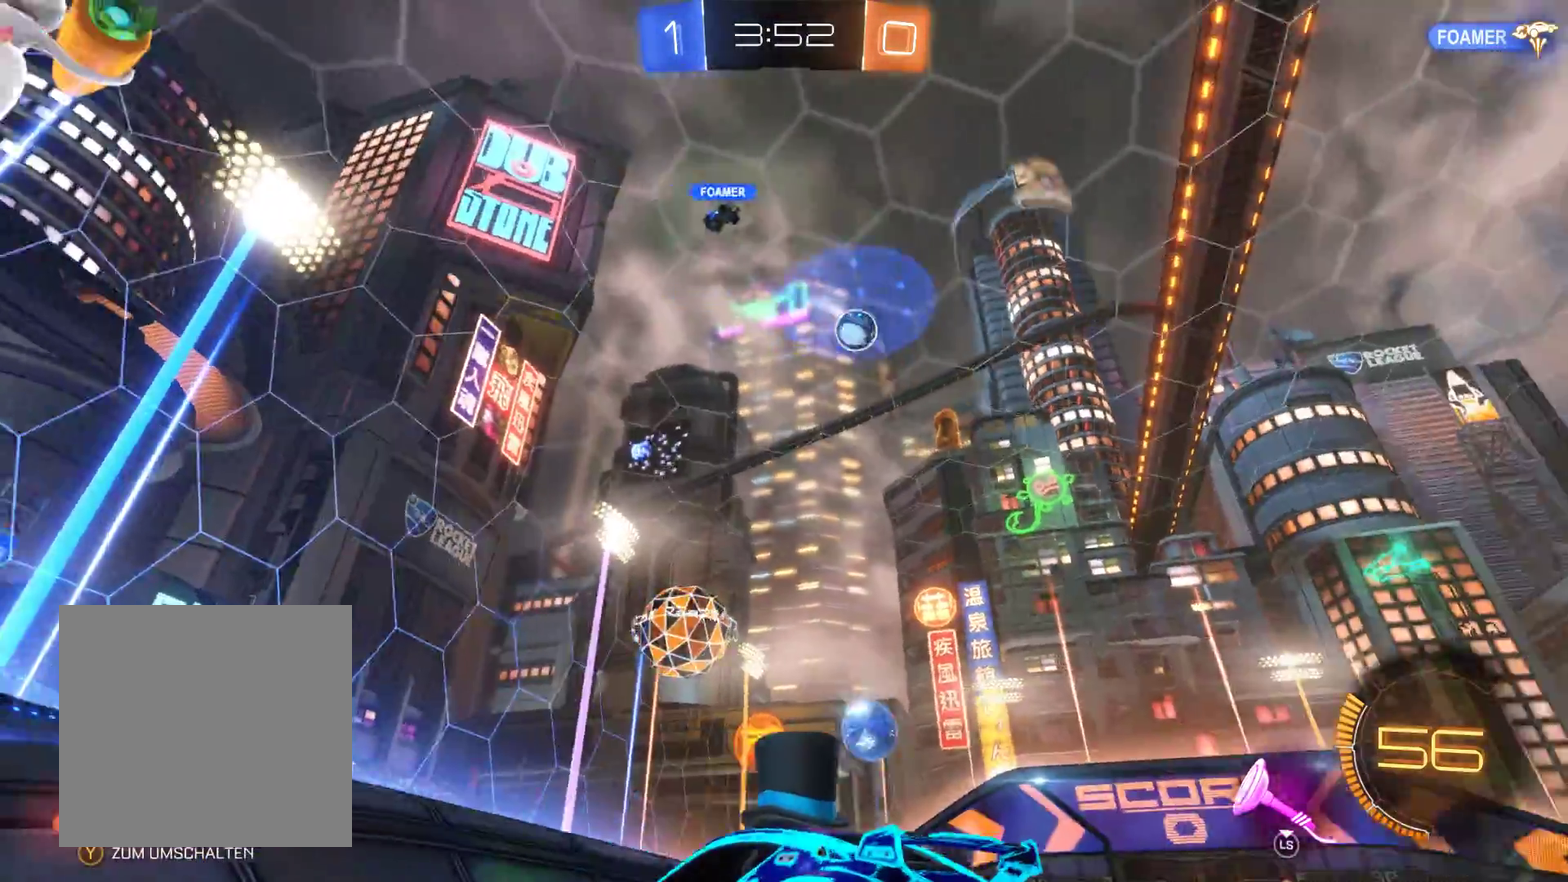
{"buttons": ["R2"], "left_stick": "center", "right_stick": "center", "events": [[467, "left_stick", "center"]]}
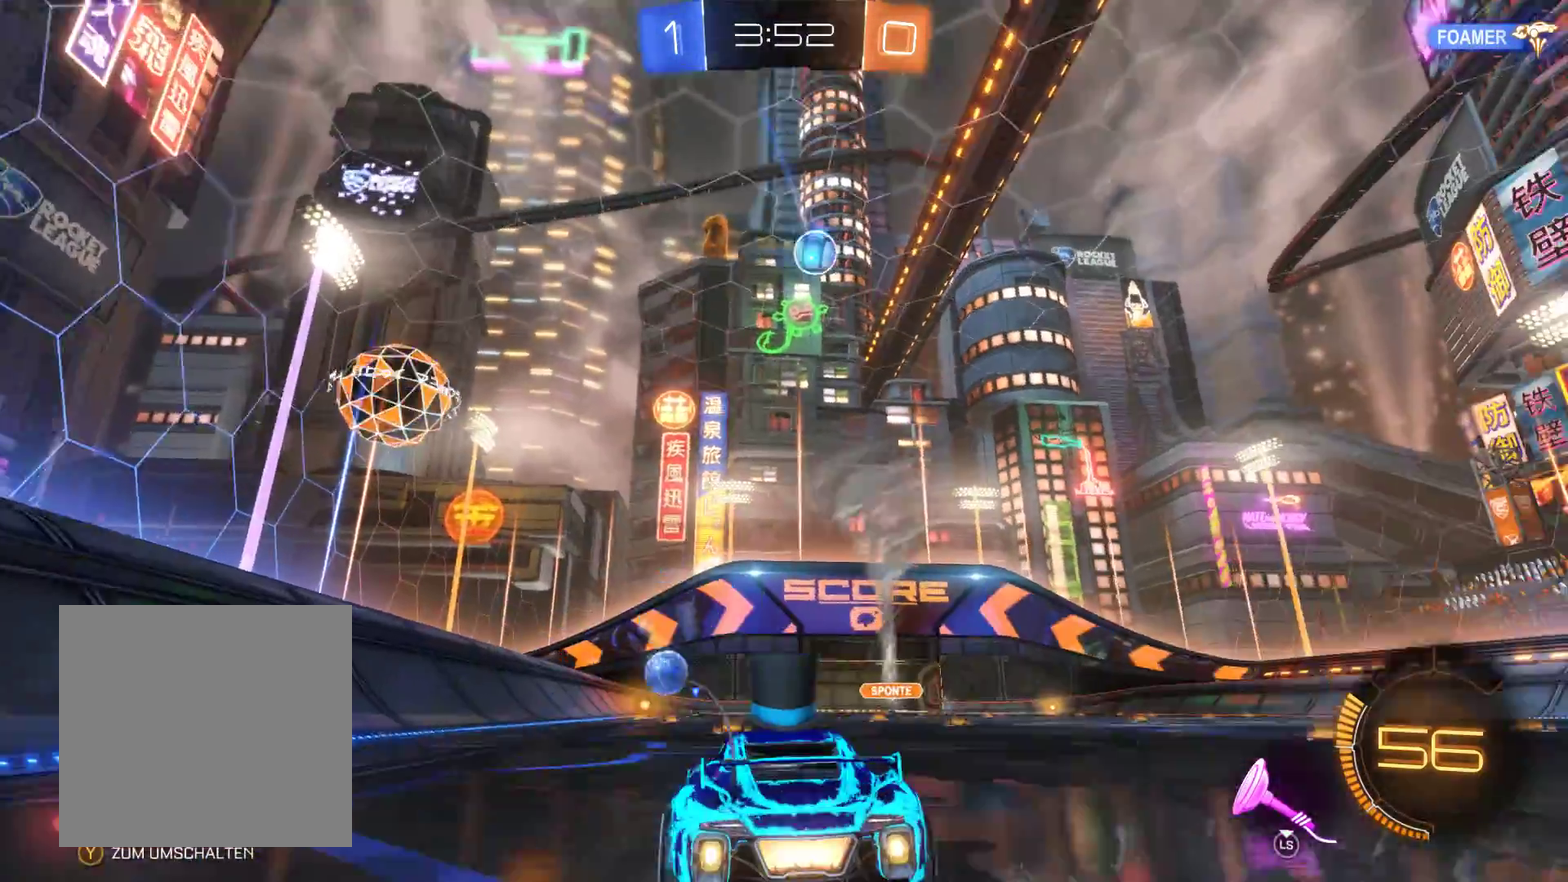
{"buttons": ["A", "R2"], "left_stick": "up", "right_stick": "center", "events": [[67, "left_stick", "up-right"], [333, "A", "down"], [433, "A", "up"], [467, "left_stick", "up"], [500, "A", "down"]]}
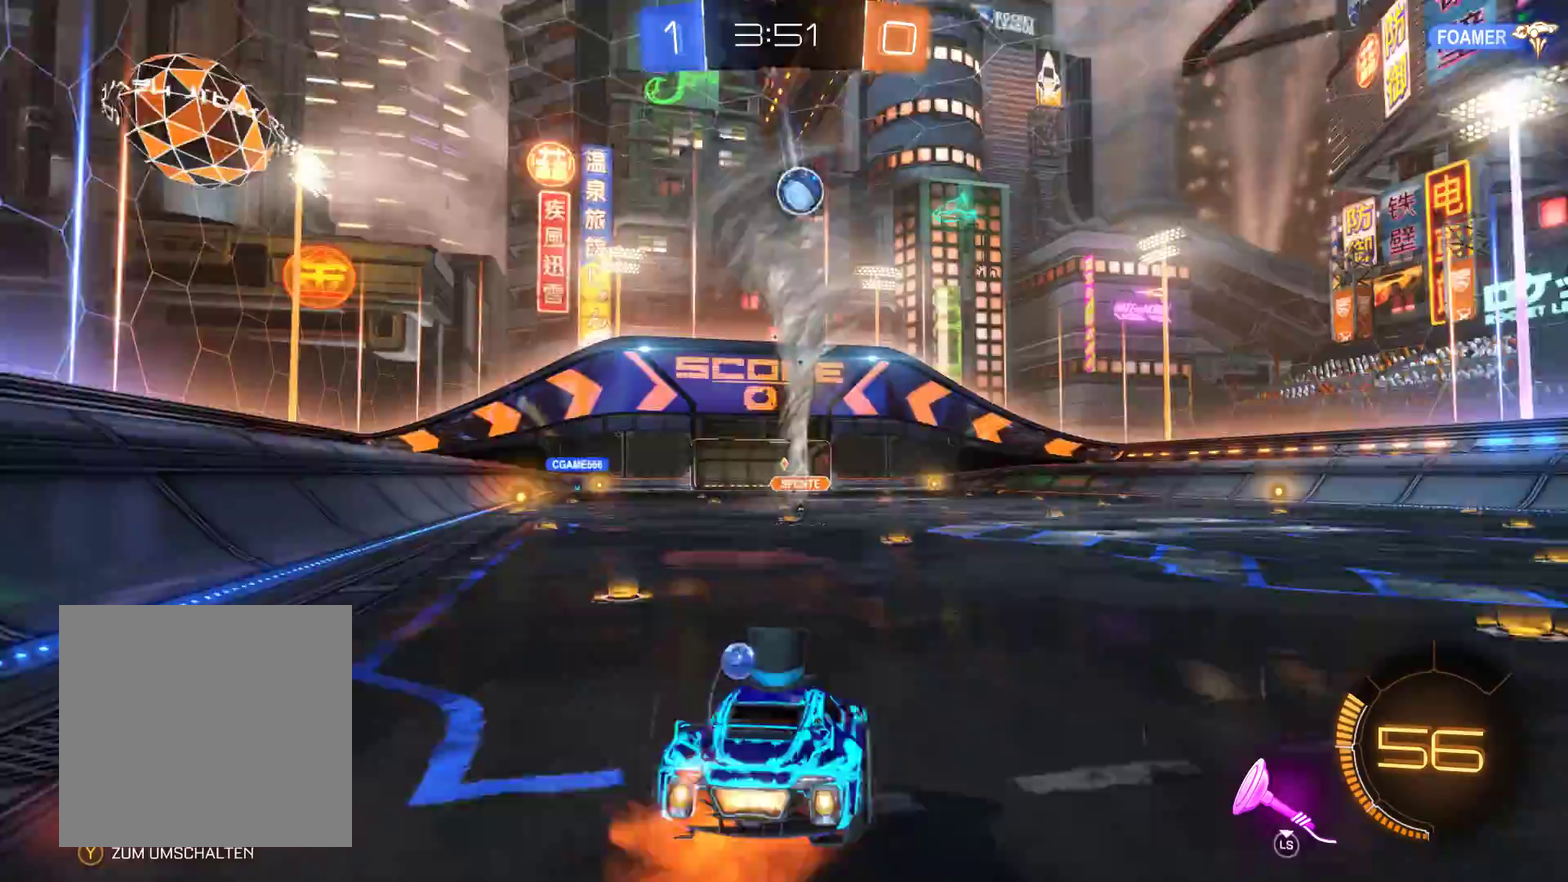
{"buttons": ["R2"], "left_stick": "center", "right_stick": "center", "events": [[100, "A", "up"], [367, "left_stick", "center"]]}
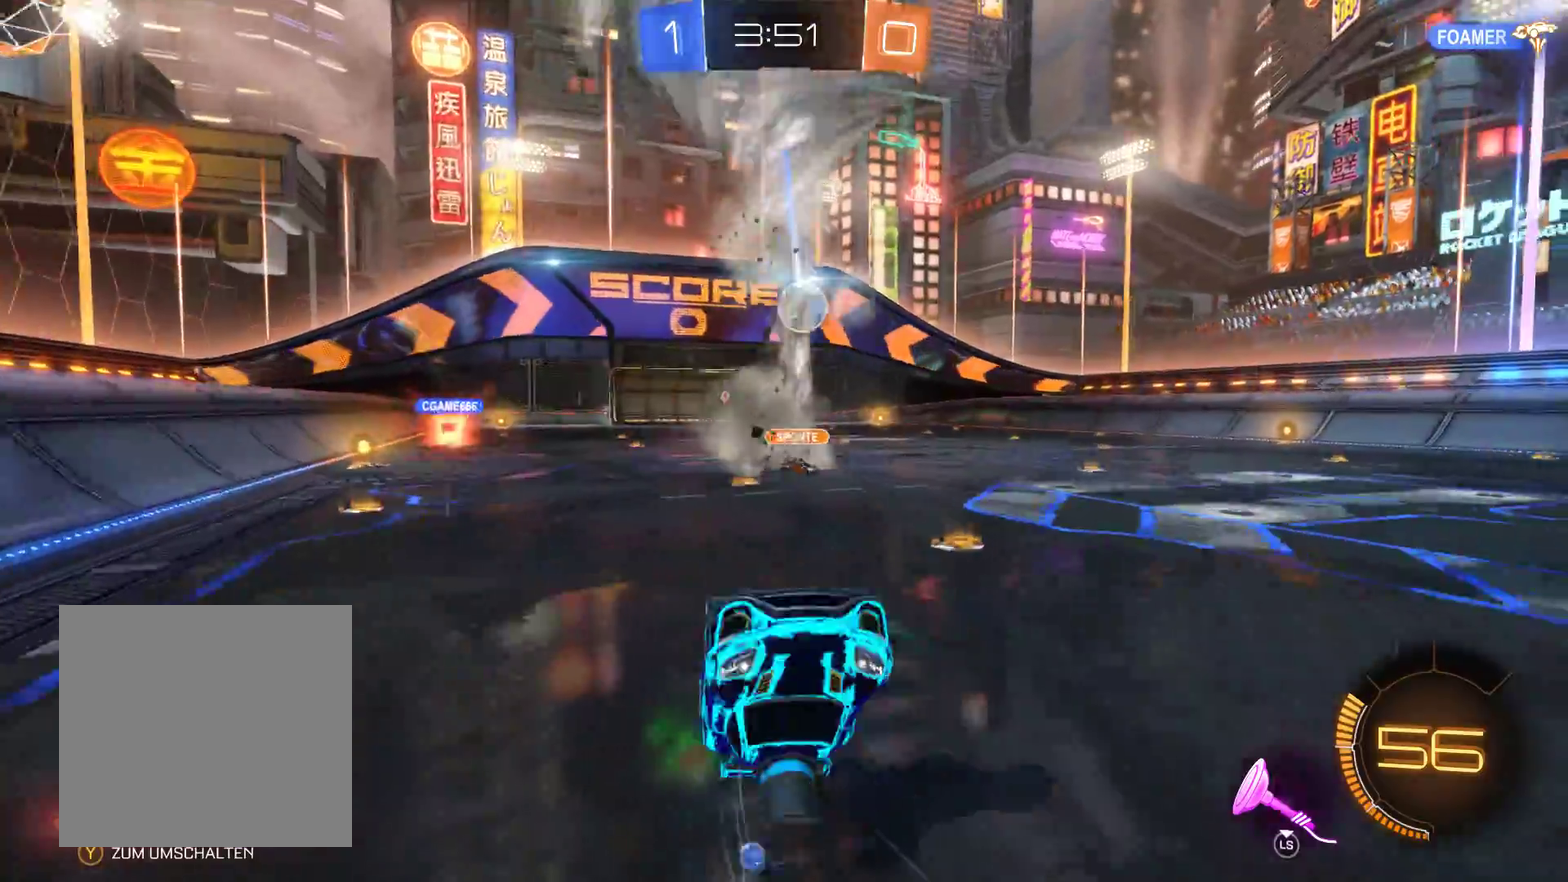
{"buttons": ["R2"], "left_stick": "center", "right_stick": "center", "events": []}
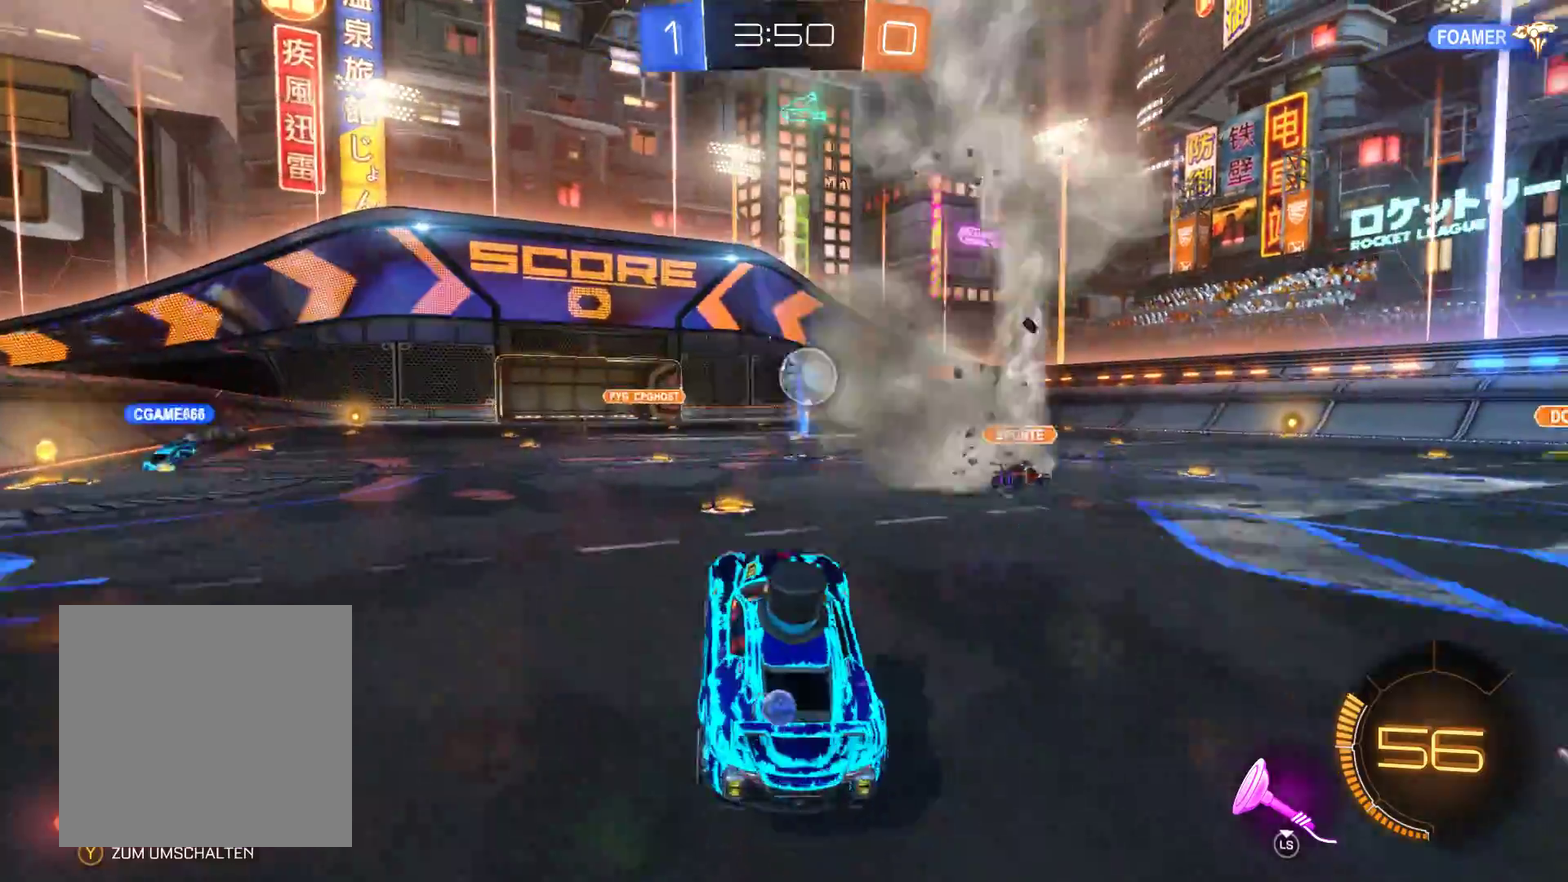
{"buttons": ["L2", "R2"], "left_stick": "right", "right_stick": "center", "events": [[200, "L2", "down"], [400, "left_stick", "right"]]}
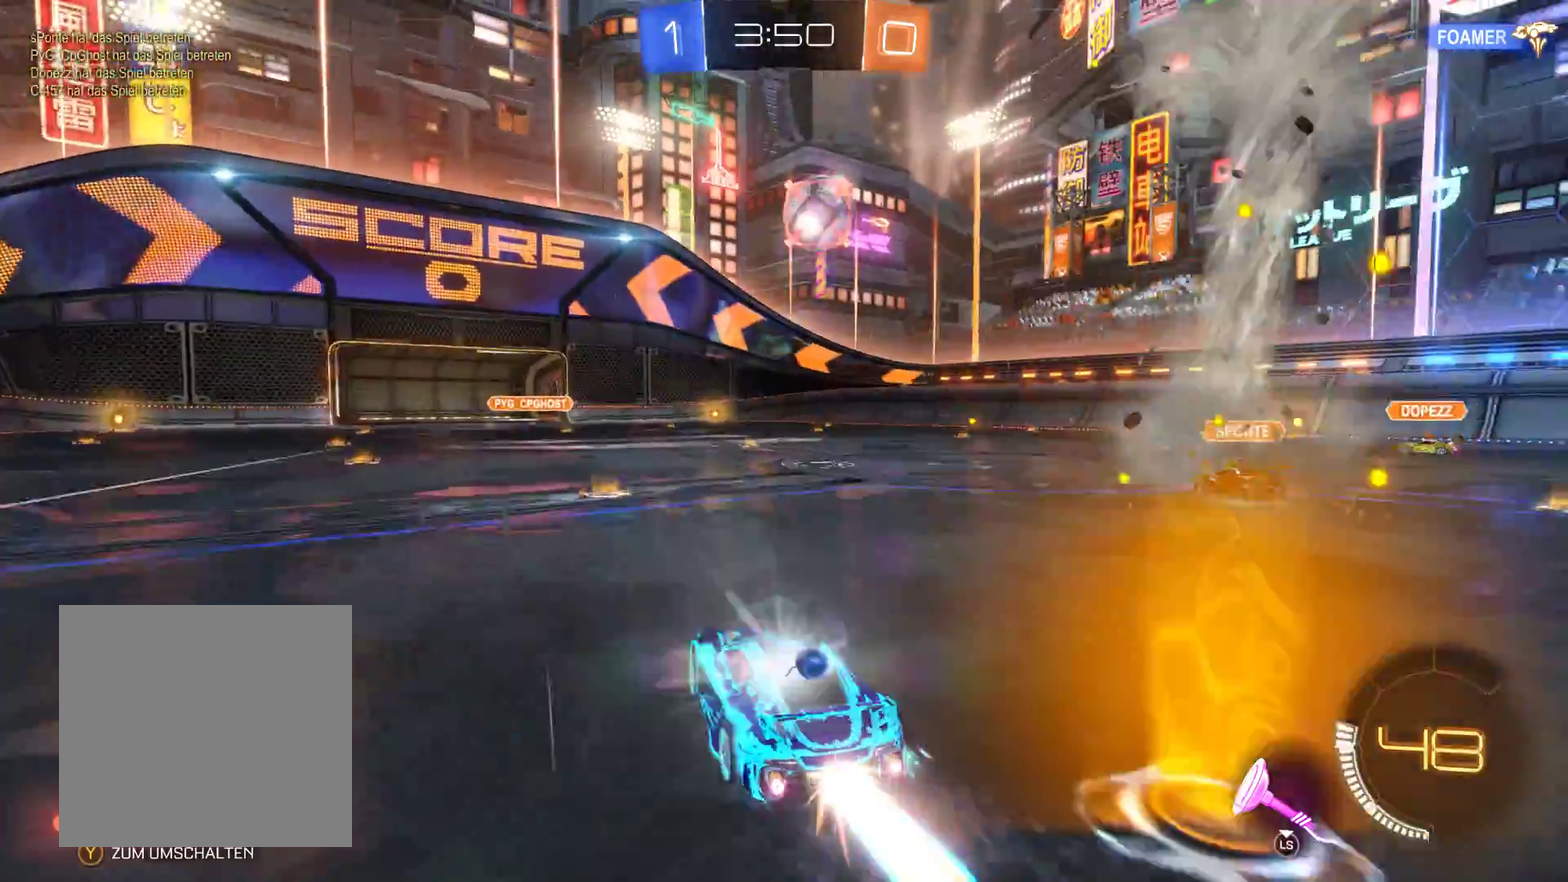
{"buttons": ["L2", "R2"], "left_stick": "left", "right_stick": "center", "events": [[67, "left_stick", "center"], [400, "left_stick", "left"]]}
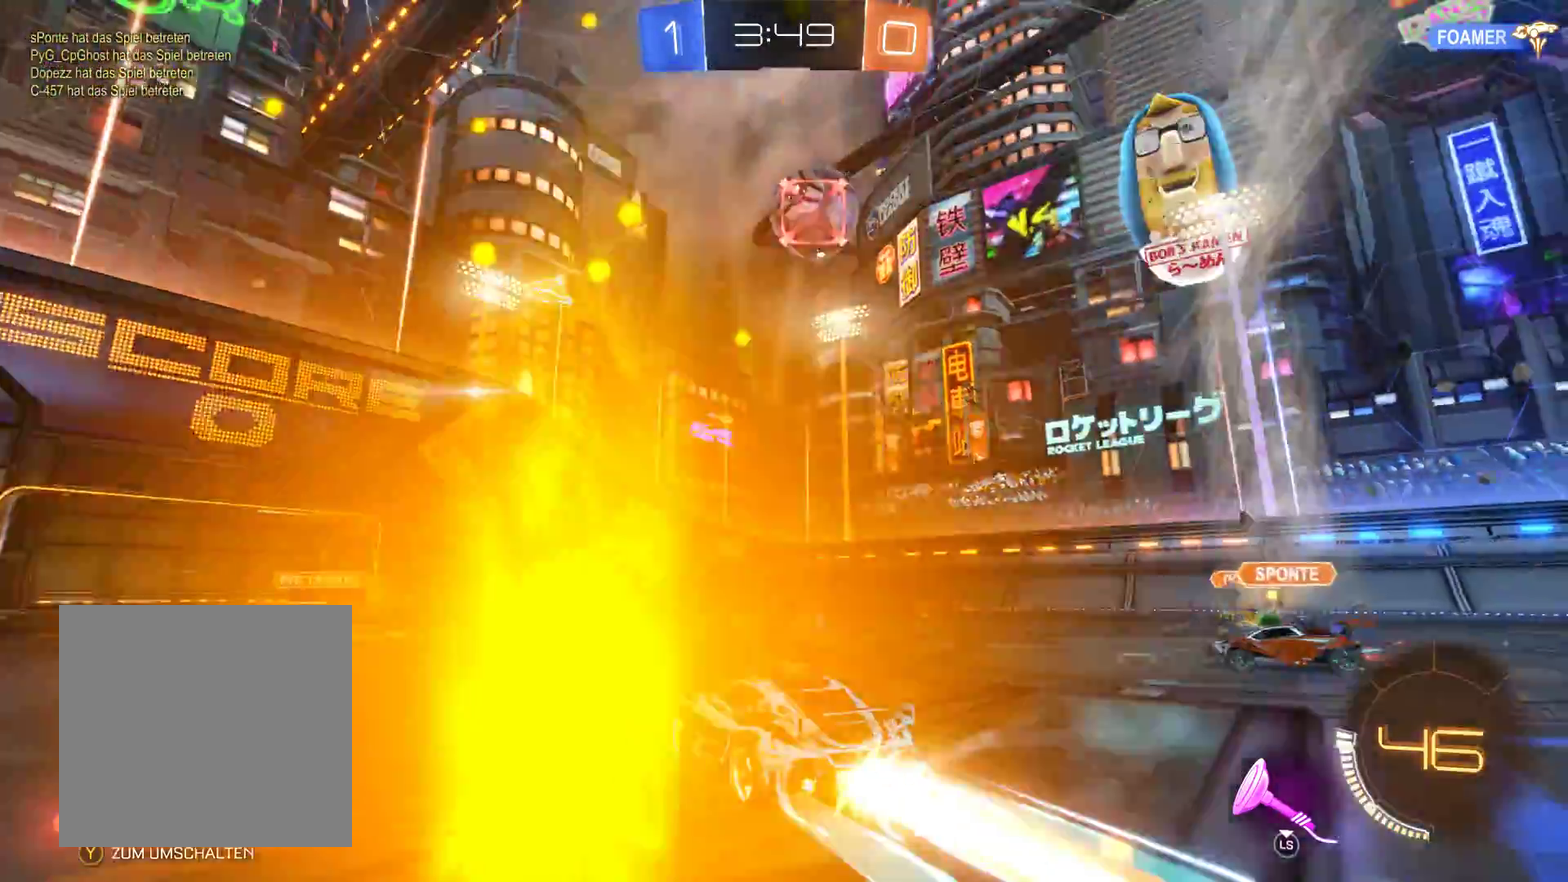
{"buttons": ["L2", "R2"], "left_stick": "center", "right_stick": "center", "events": [[100, "left_stick", "center"]]}
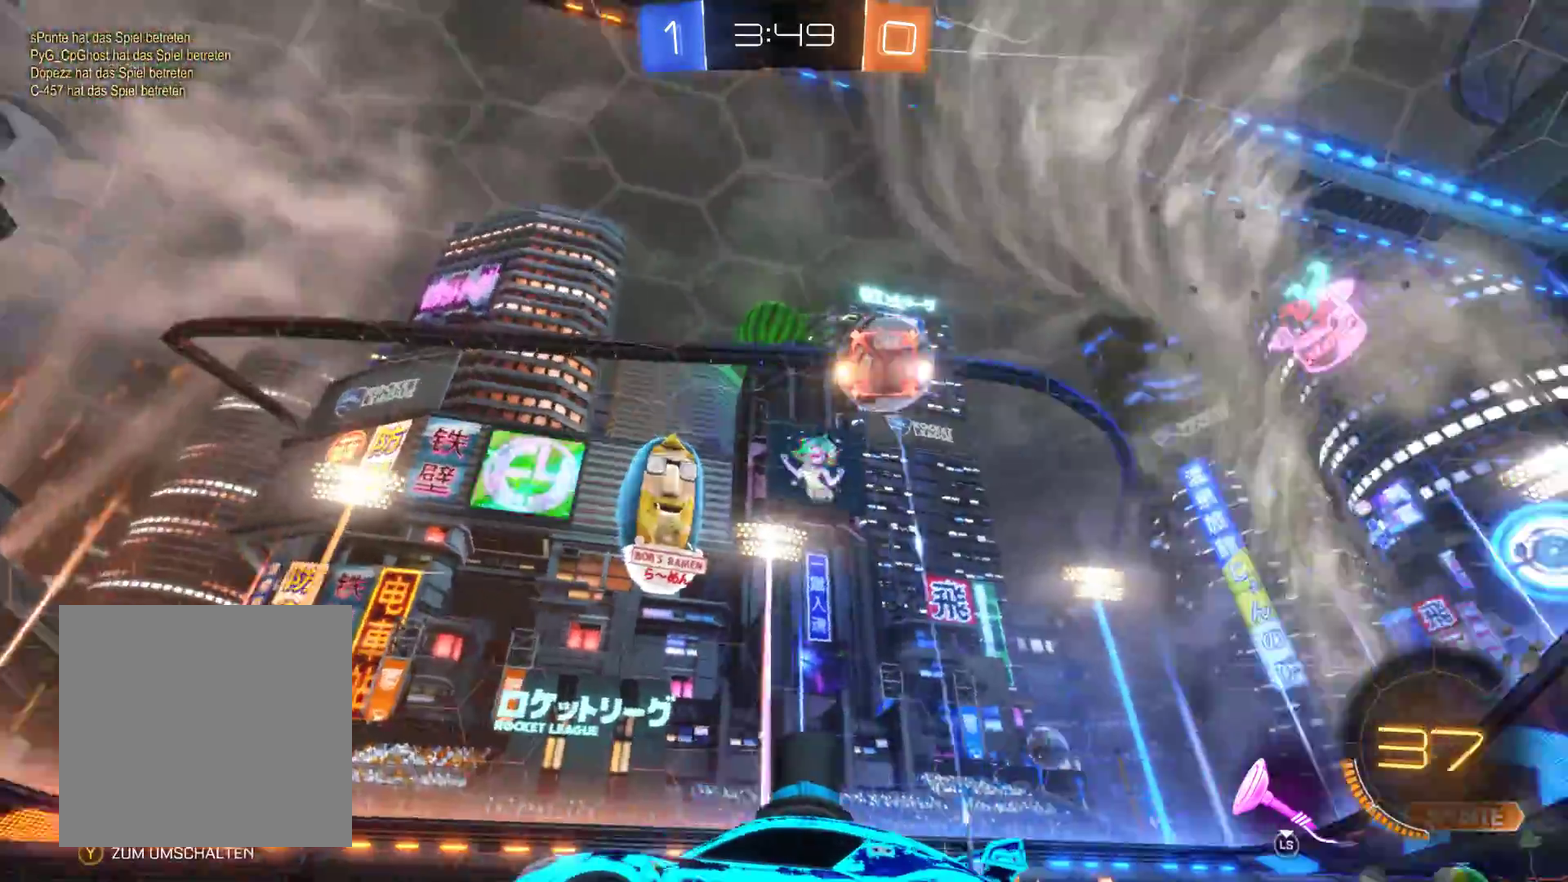
{"buttons": ["L2", "R2", "L3"], "left_stick": "left", "right_stick": "center"}
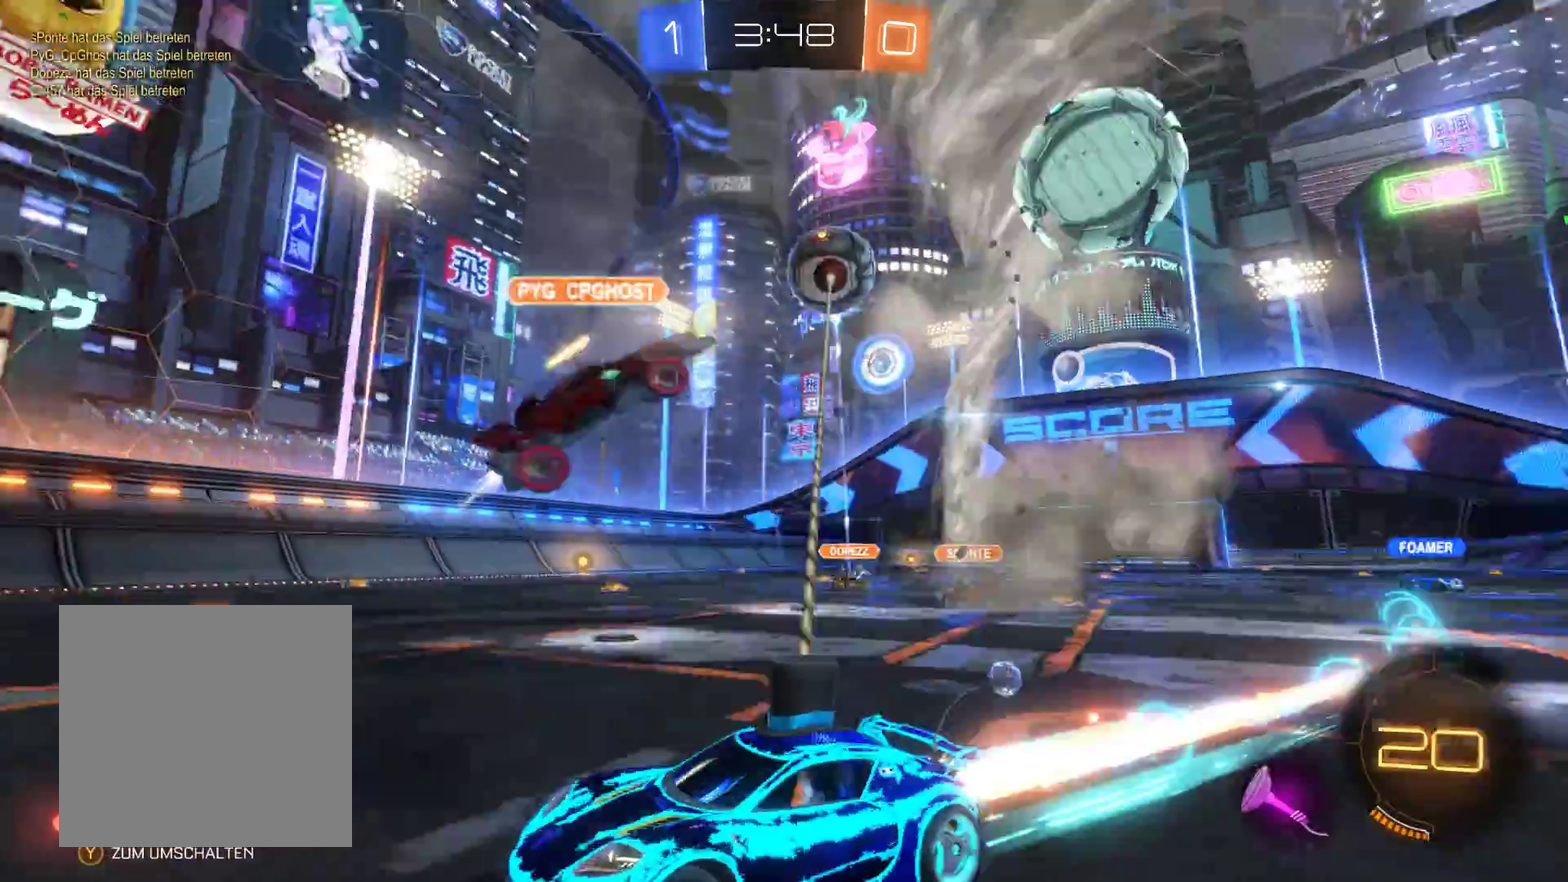
{"buttons": ["R2"], "left_stick": "left", "right_stick": "center", "events": [[100, "L3", "up"], [133, "L2", "up"]]}
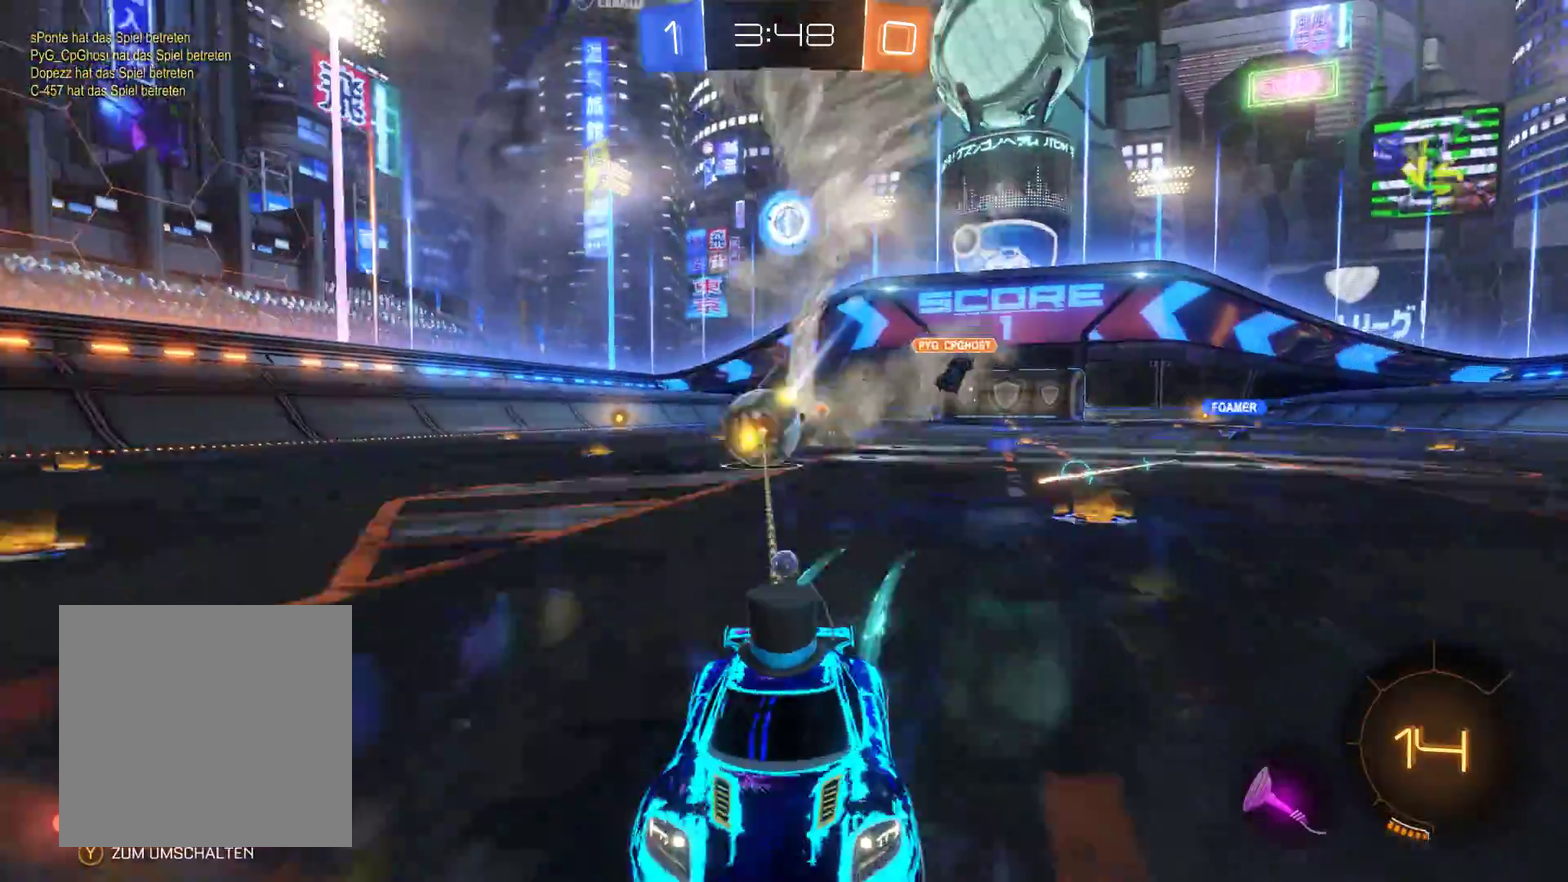
{"buttons": ["R2"], "left_stick": "left", "right_stick": "center", "events": []}
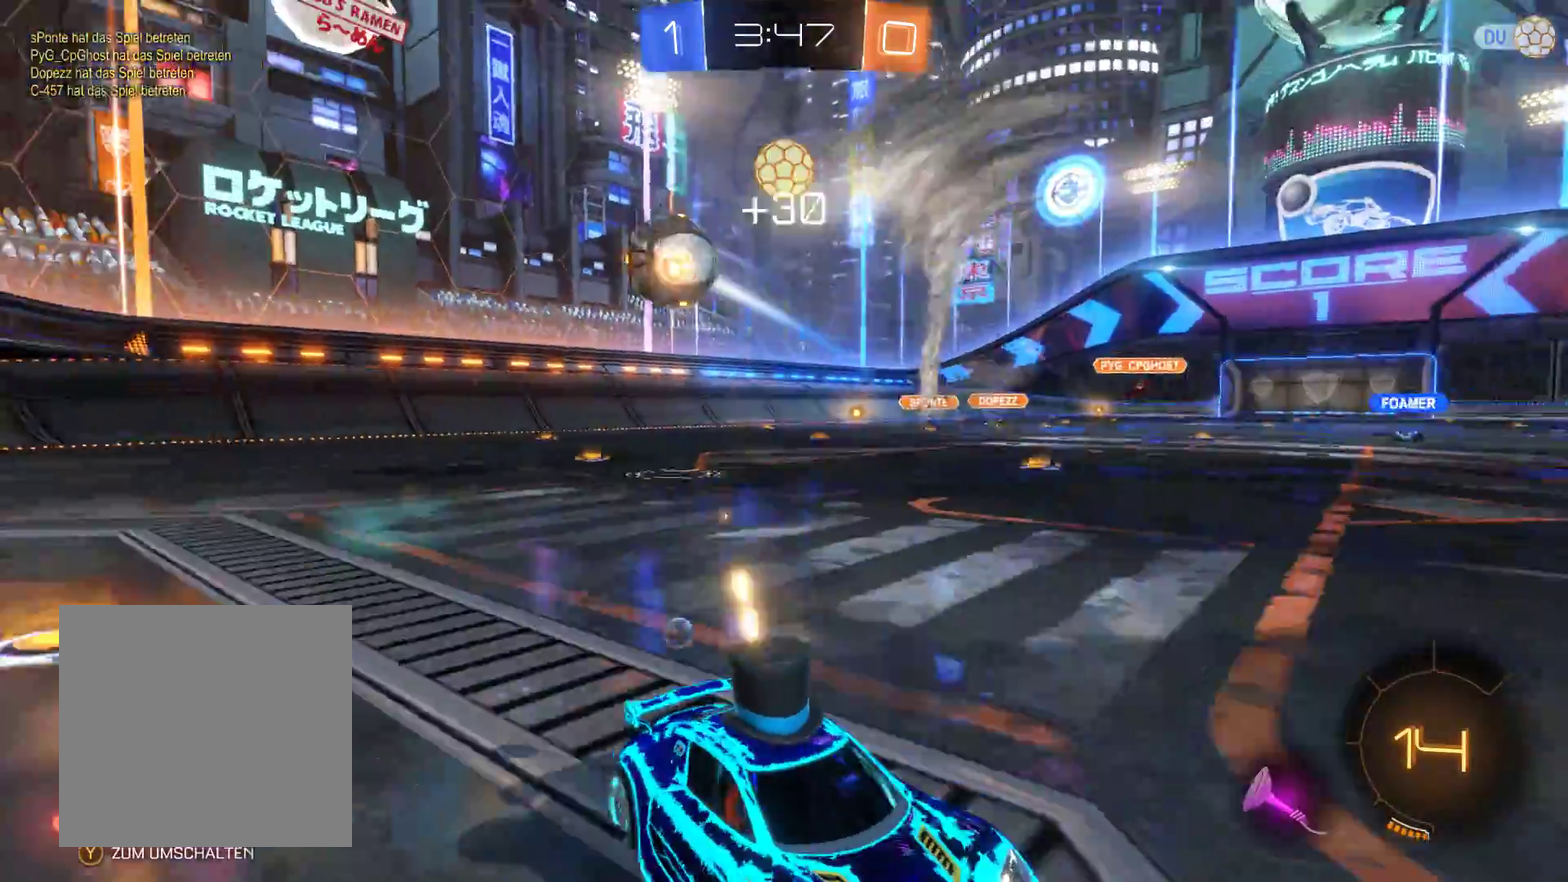
{"buttons": ["R2"], "left_stick": "left", "right_stick": "center", "events": []}
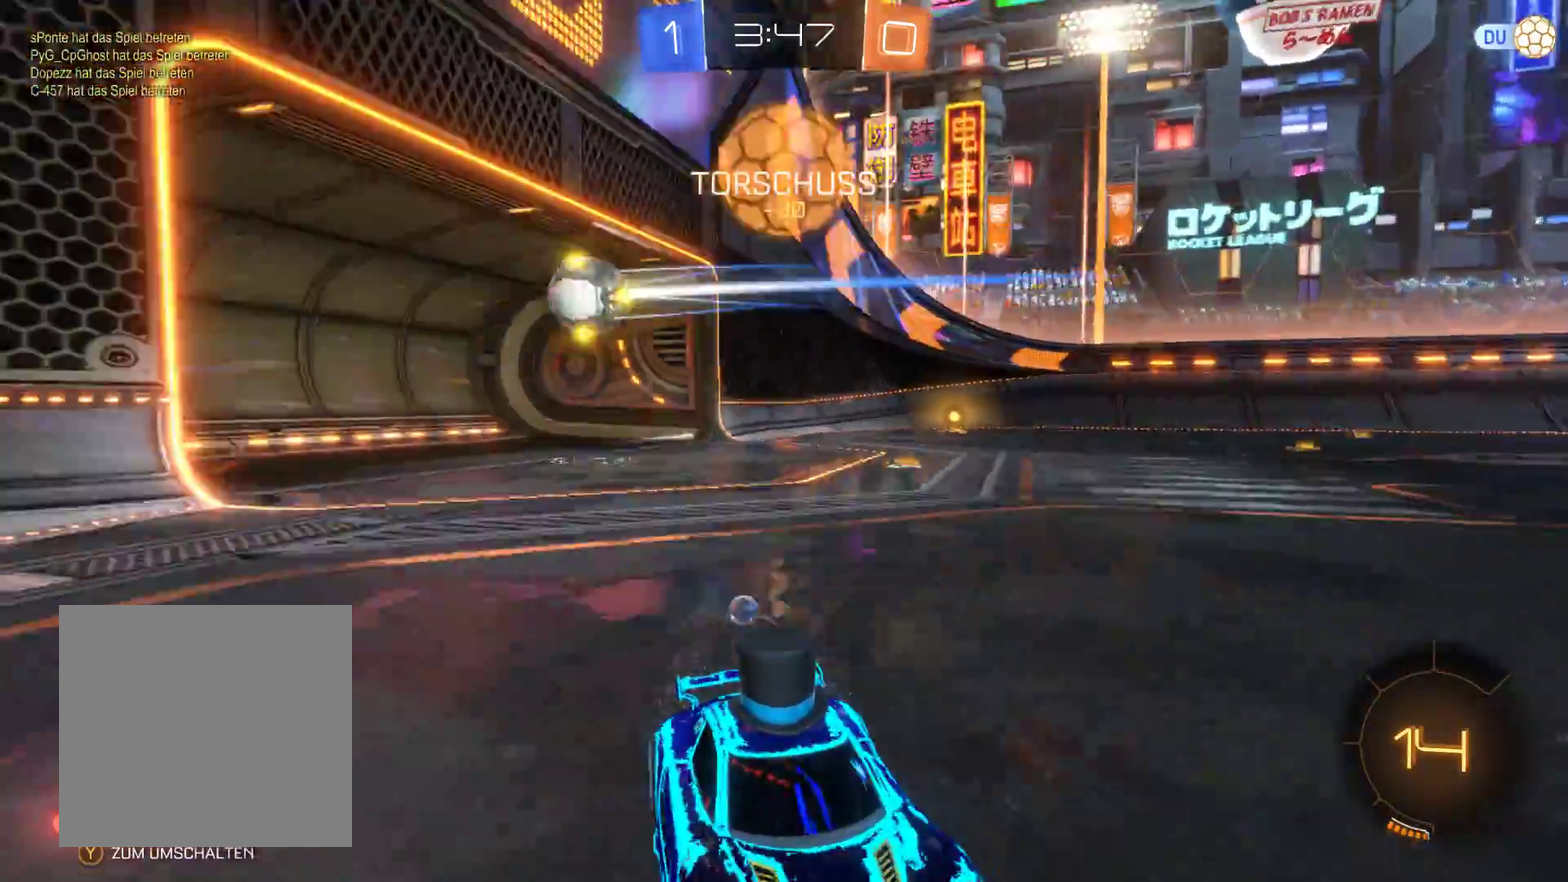
{"buttons": ["R2"], "left_stick": "center", "right_stick": "center", "events": [[467, "left_stick", "center"]]}
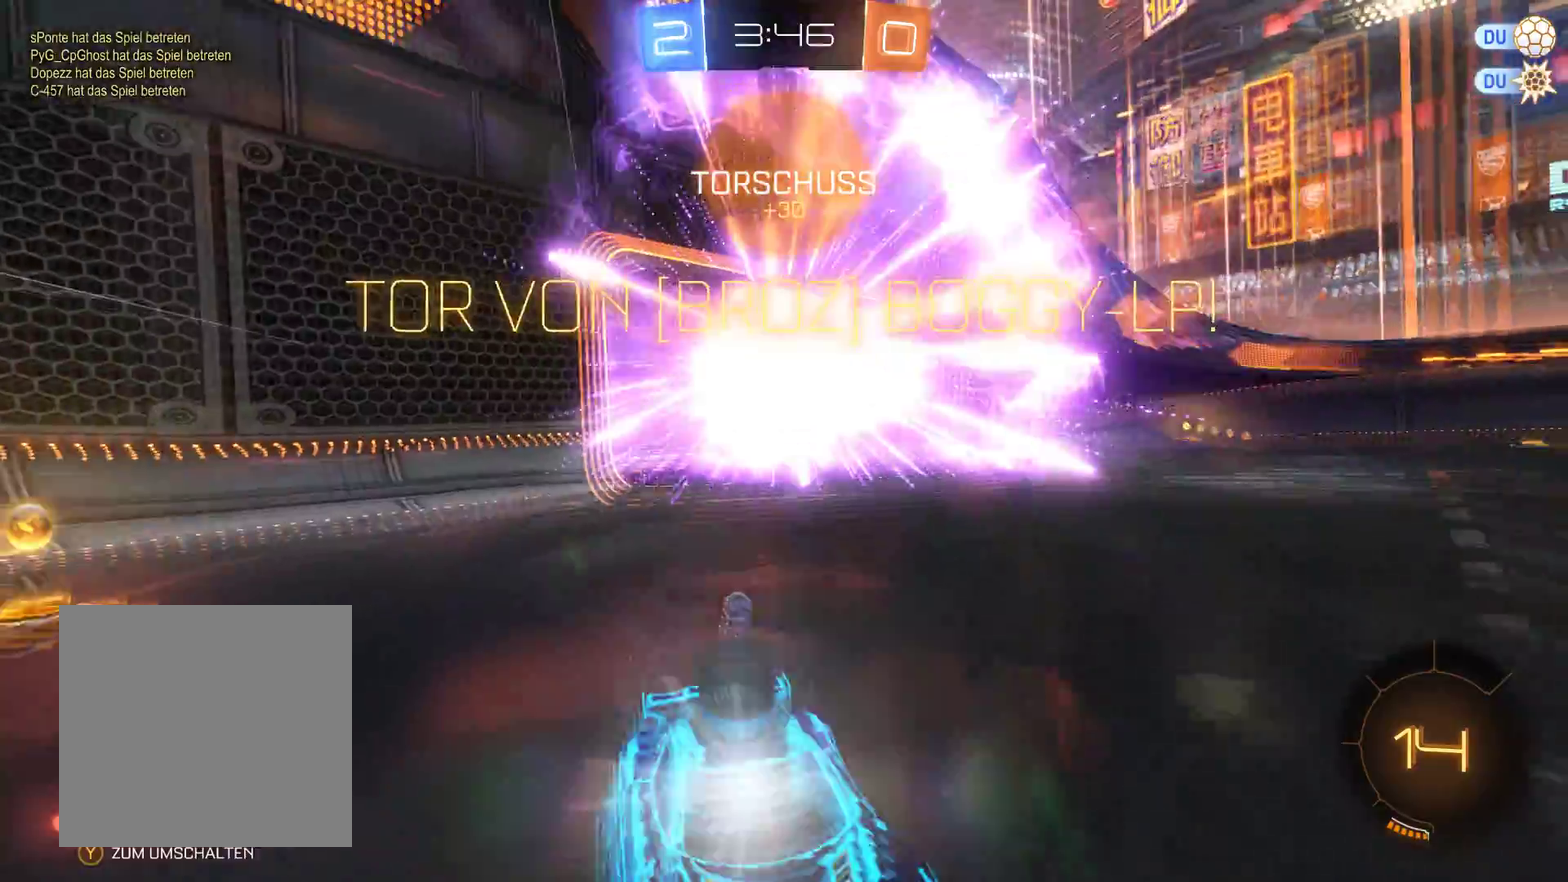
{"buttons": ["R2"], "left_stick": "left", "right_stick": "center", "events": [[333, "left_stick", "left"]]}
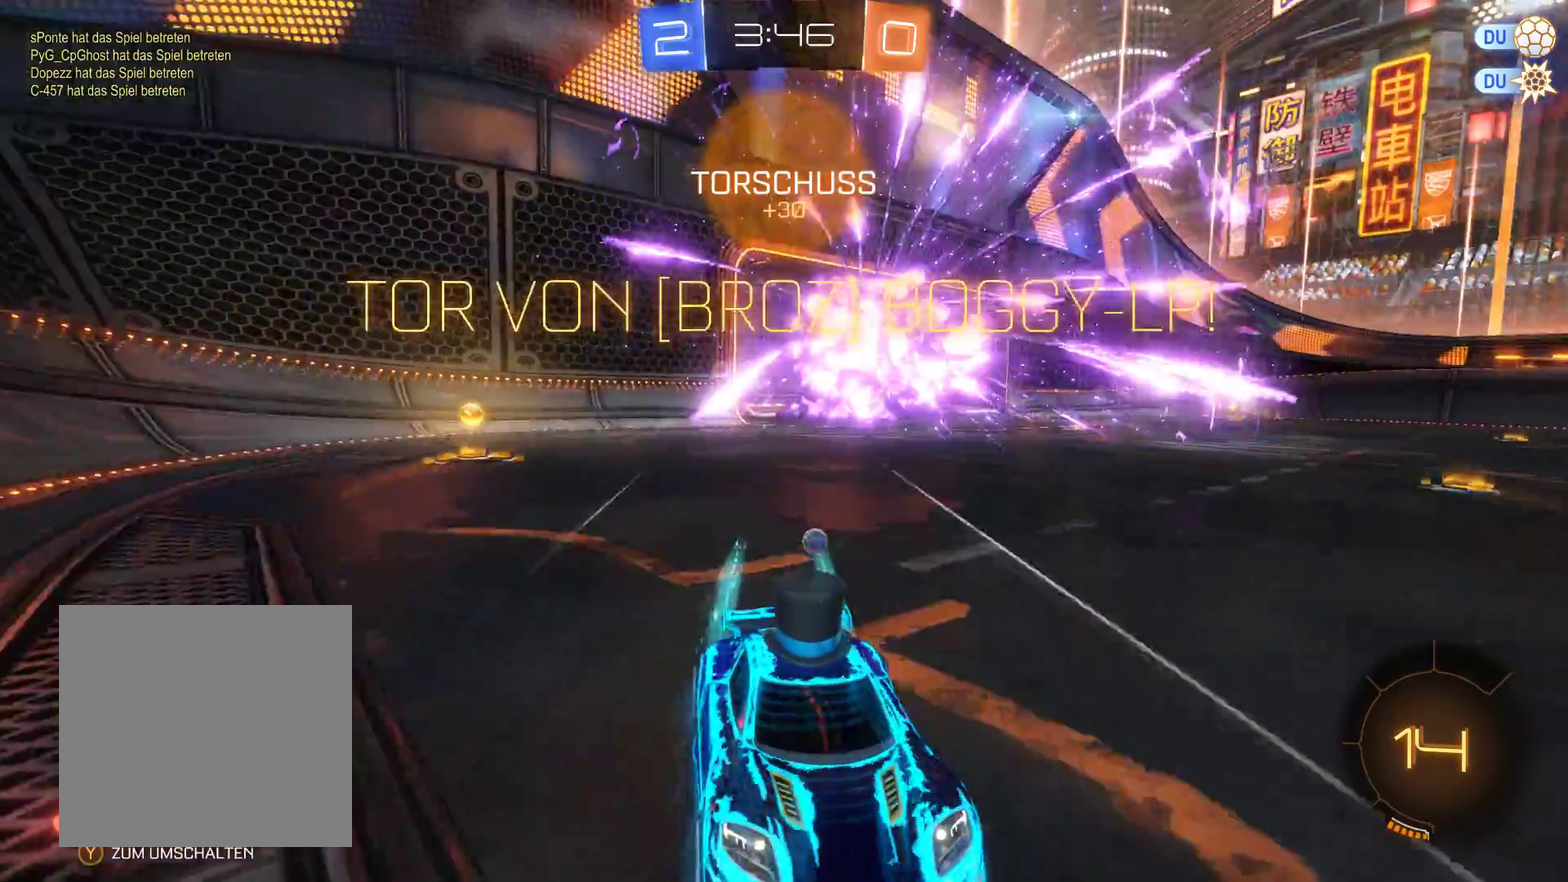
{"buttons": ["R2"], "left_stick": "left", "right_stick": "center", "events": []}
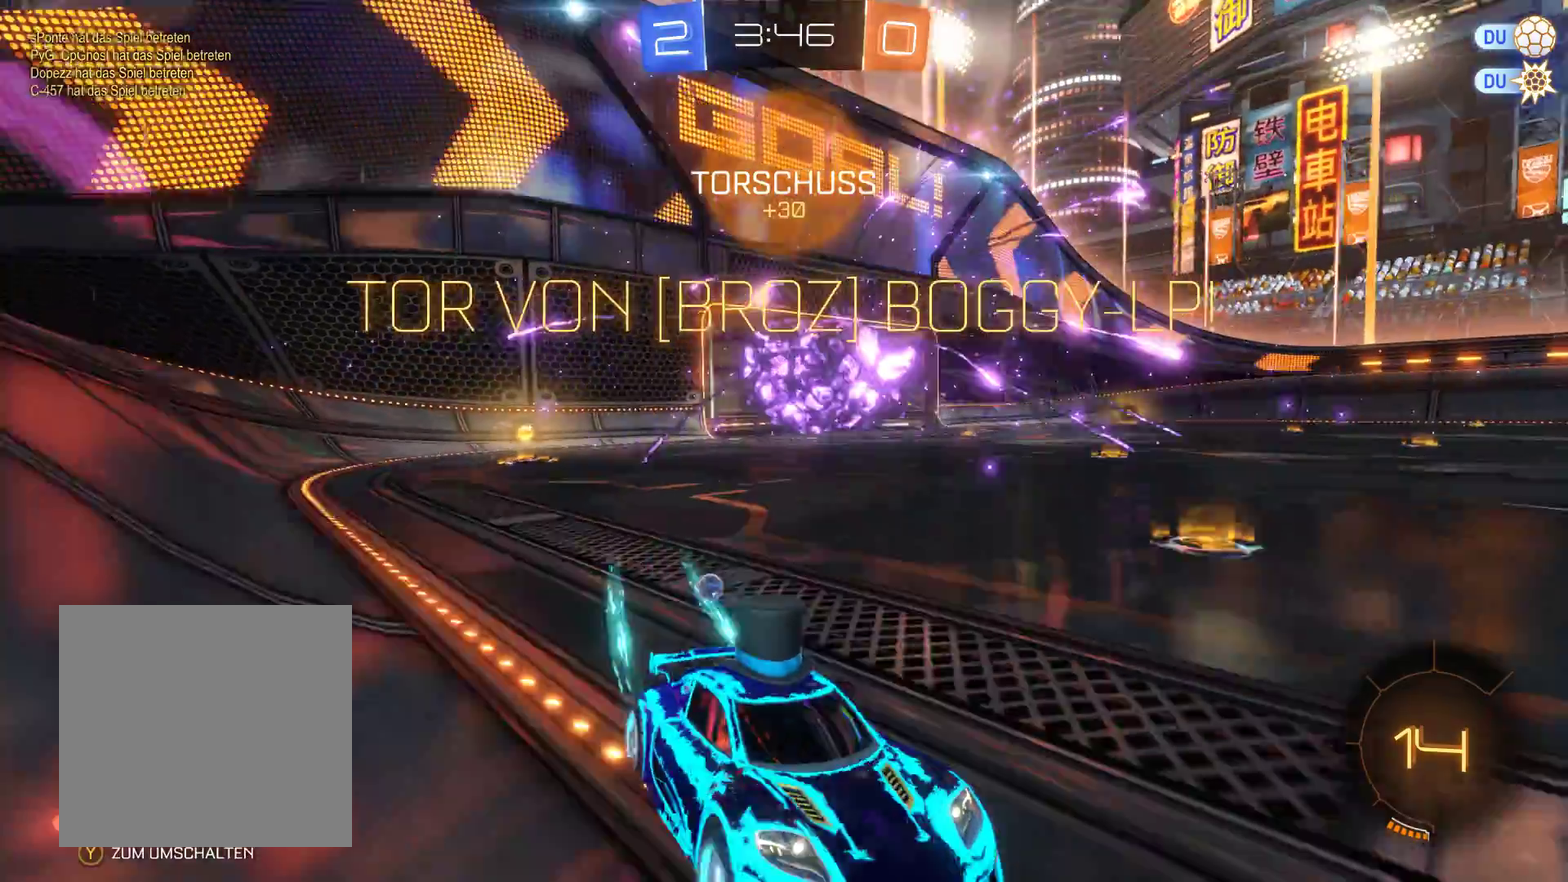
{"buttons": ["B", "R2"], "left_stick": "left", "right_stick": "center", "events": [[133, "B", "down"]]}
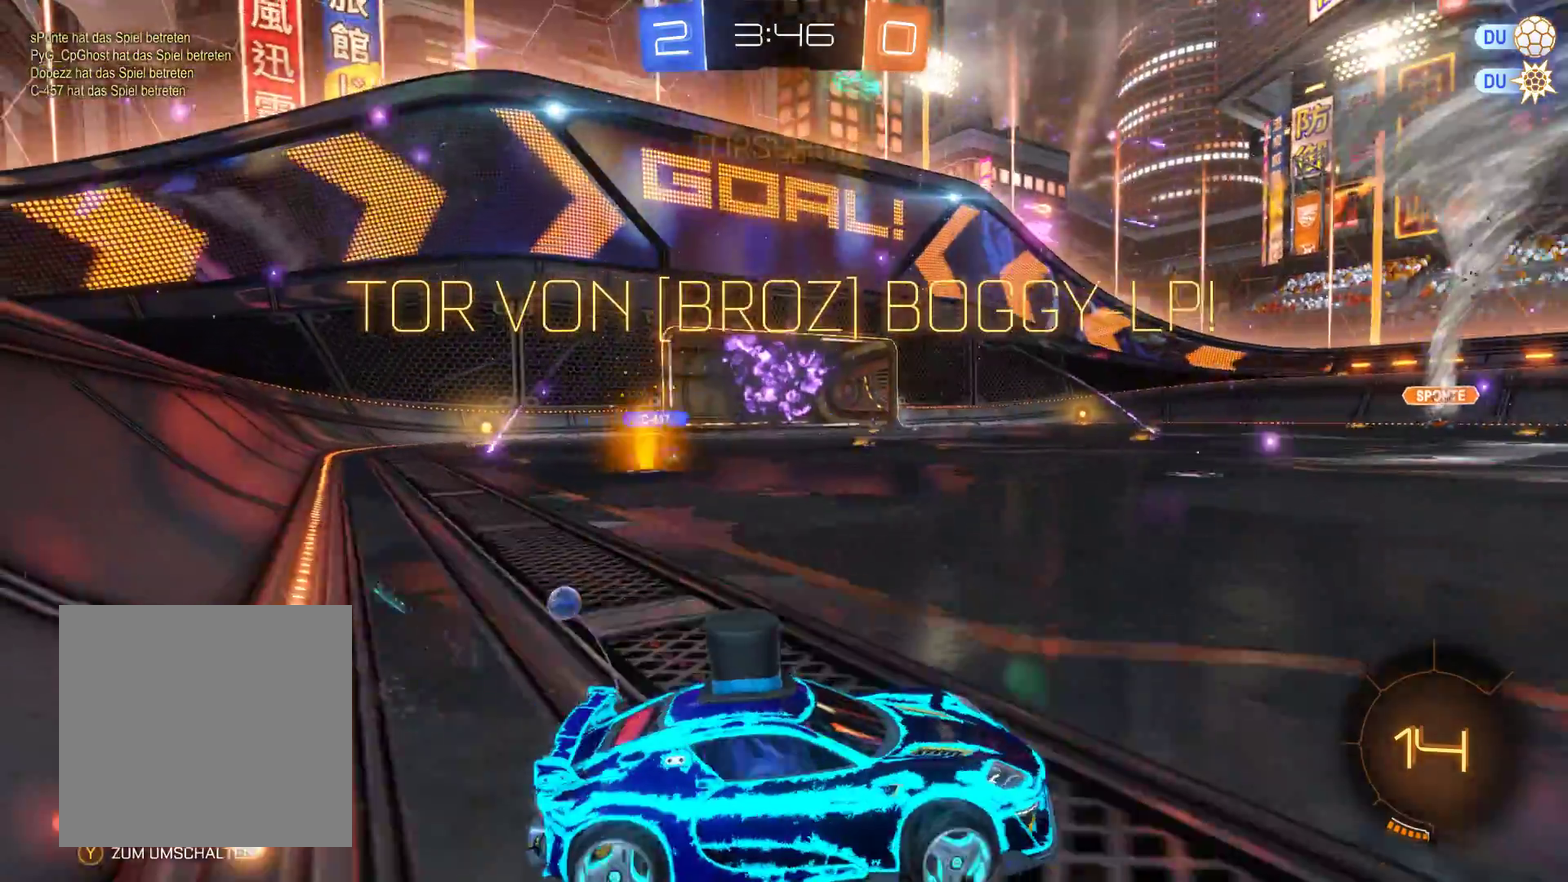
{"buttons": ["B", "R2"], "left_stick": "left", "right_stick": "center", "events": []}
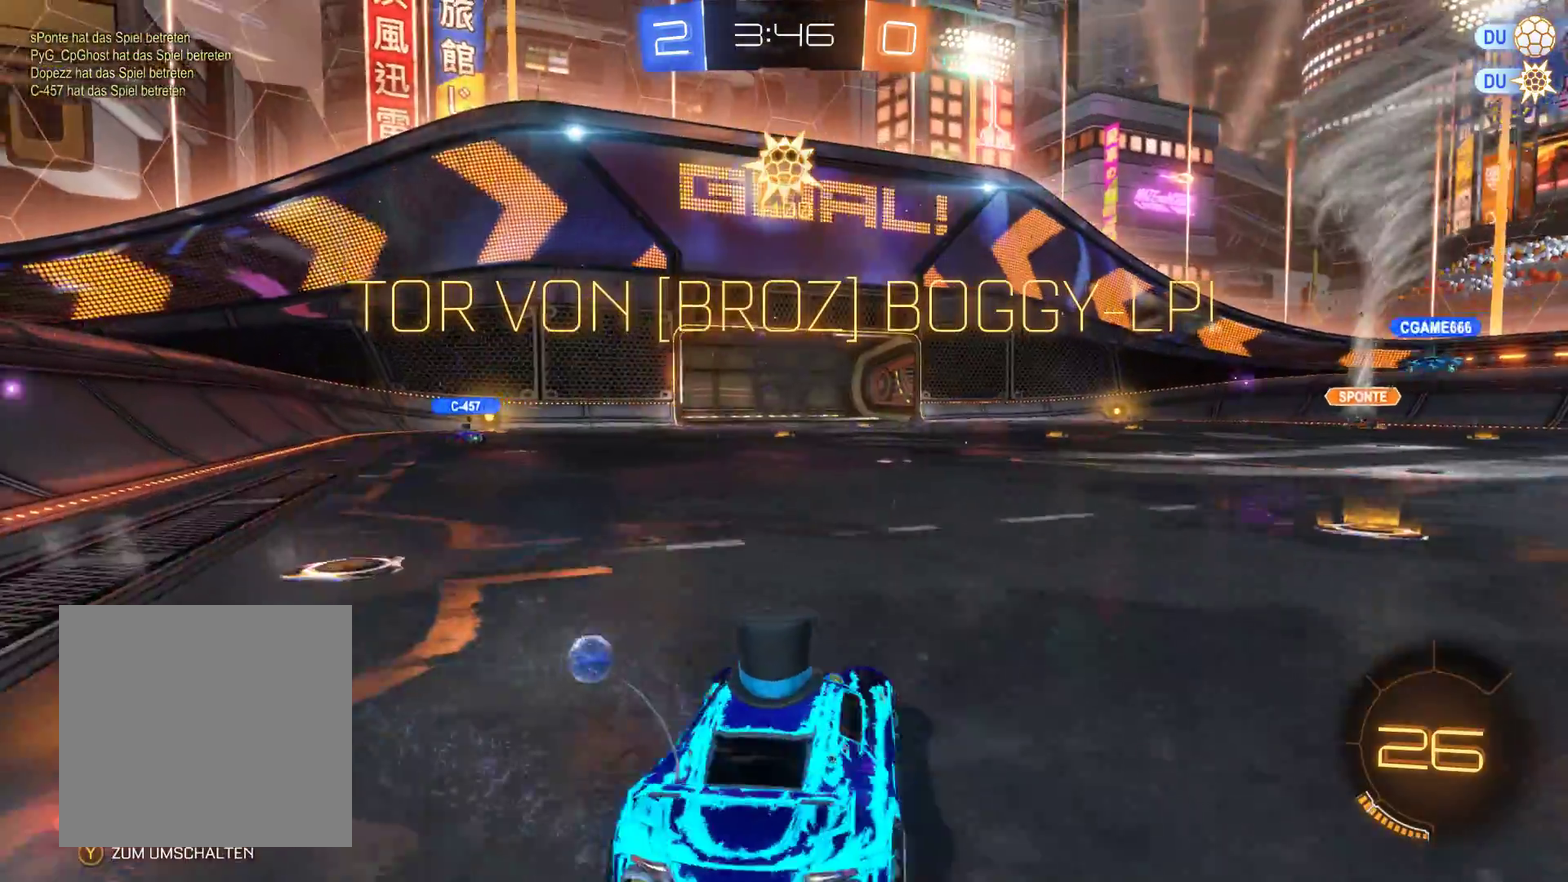
{"buttons": ["B", "R2"], "left_stick": "left", "right_stick": "center", "events": []}
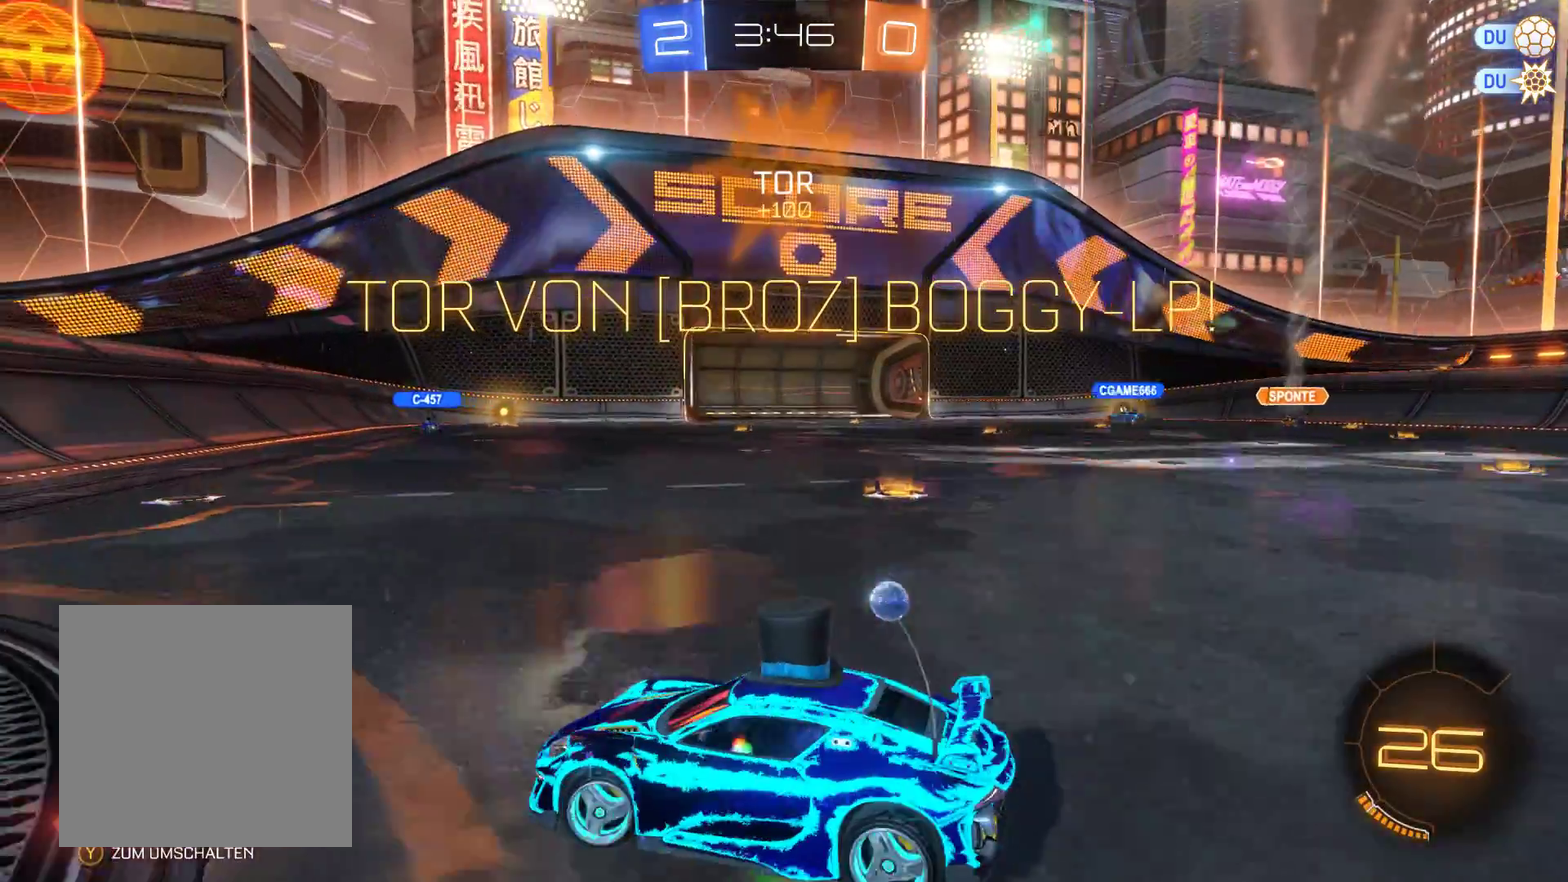
{"buttons": ["B", "R2"], "left_stick": "left", "right_stick": "center", "events": []}
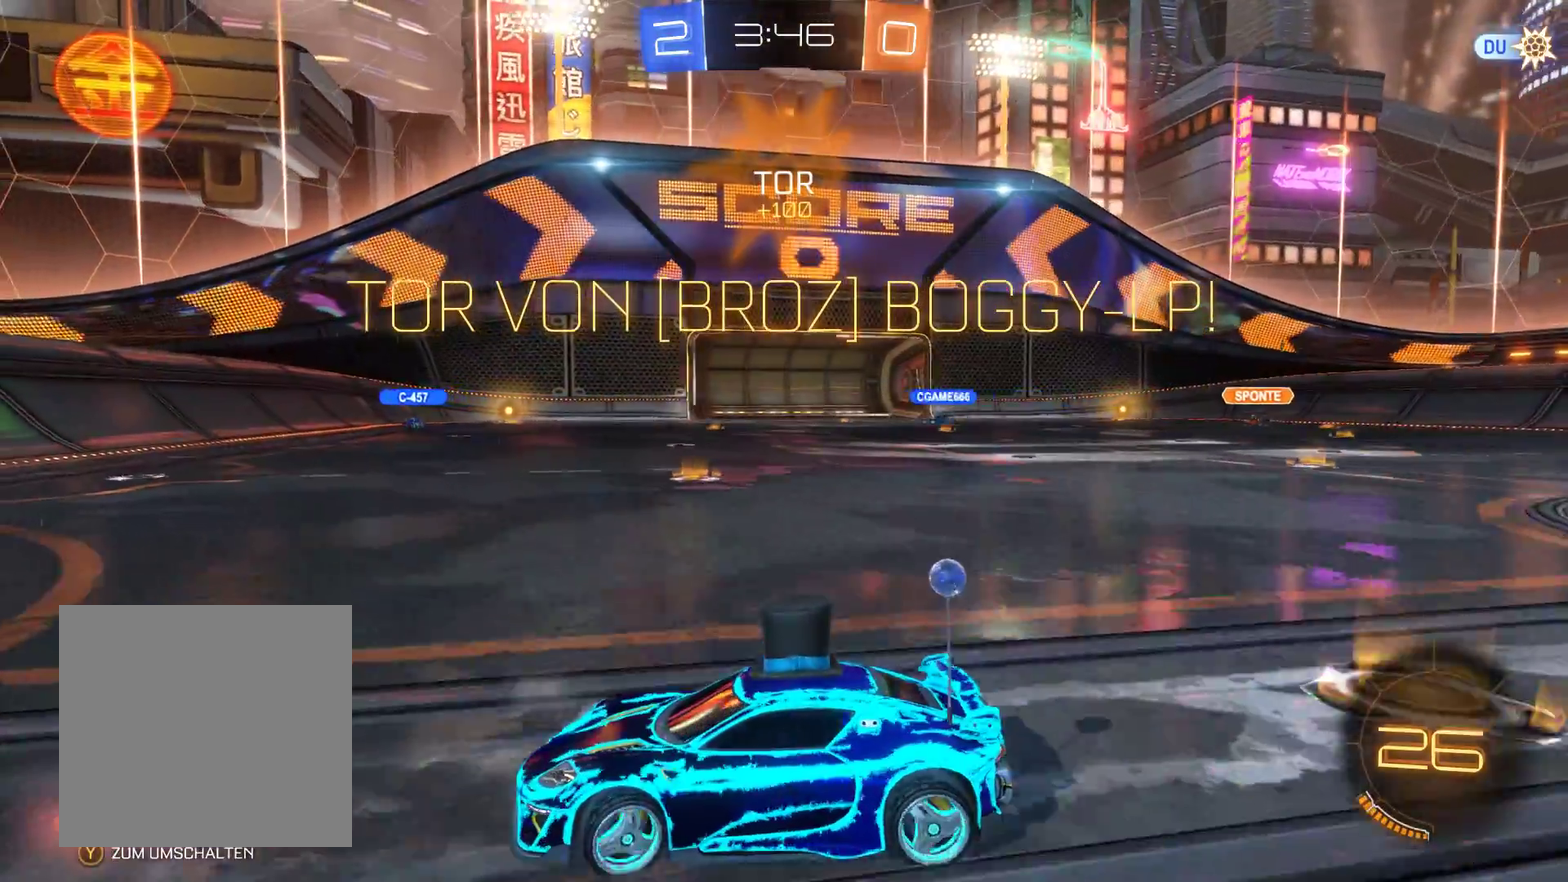
{"buttons": [], "left_stick": "center", "right_stick": "center", "events": [[433, "left_stick", "center"], [500, "B", "up"], [500, "R2", "up"]]}